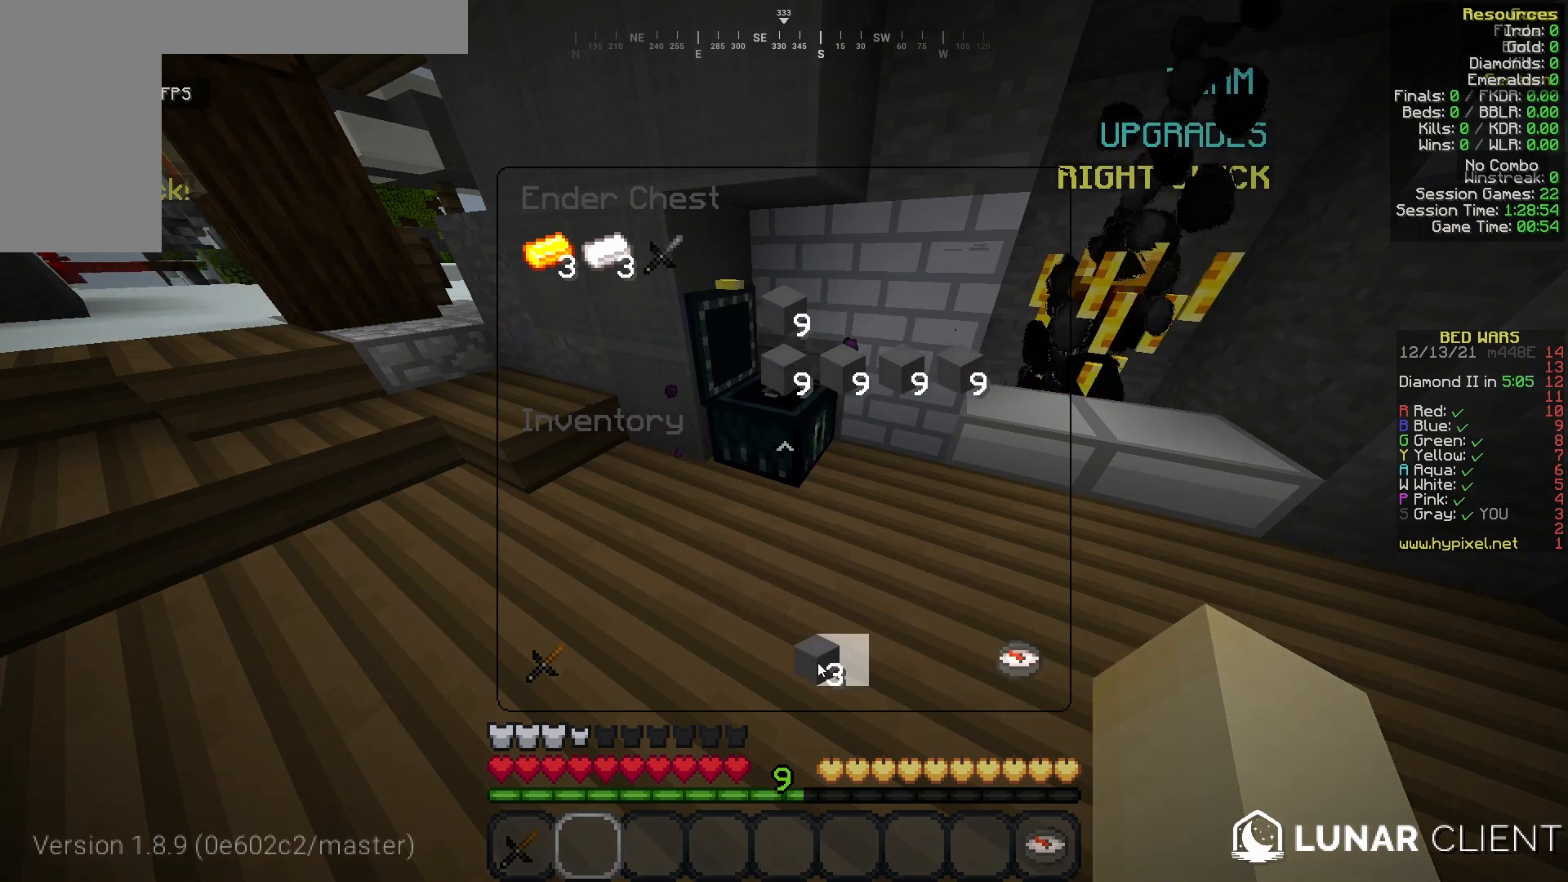
Gameplay with keyboard and mouse; each line is a JSON object with the keys and mouse buttons held at the frame after it. "events" lists presses ("down") and releases ("up") of "a", "d", "s", "w", "mouse_left" and "mouse_right" between this image and that frame as [ms after this image, input, new state], when the widget could be followed in between. "mouse_left", "mouse_right" = the "left", "right" buttons of the "mouse" list. No other keys are recorded. Fast repeated clicks can show as one long hold. Mouse movement is not recorded.
{"keys": ["w"], "mouse": [], "events": [[292, "w", "down"]]}
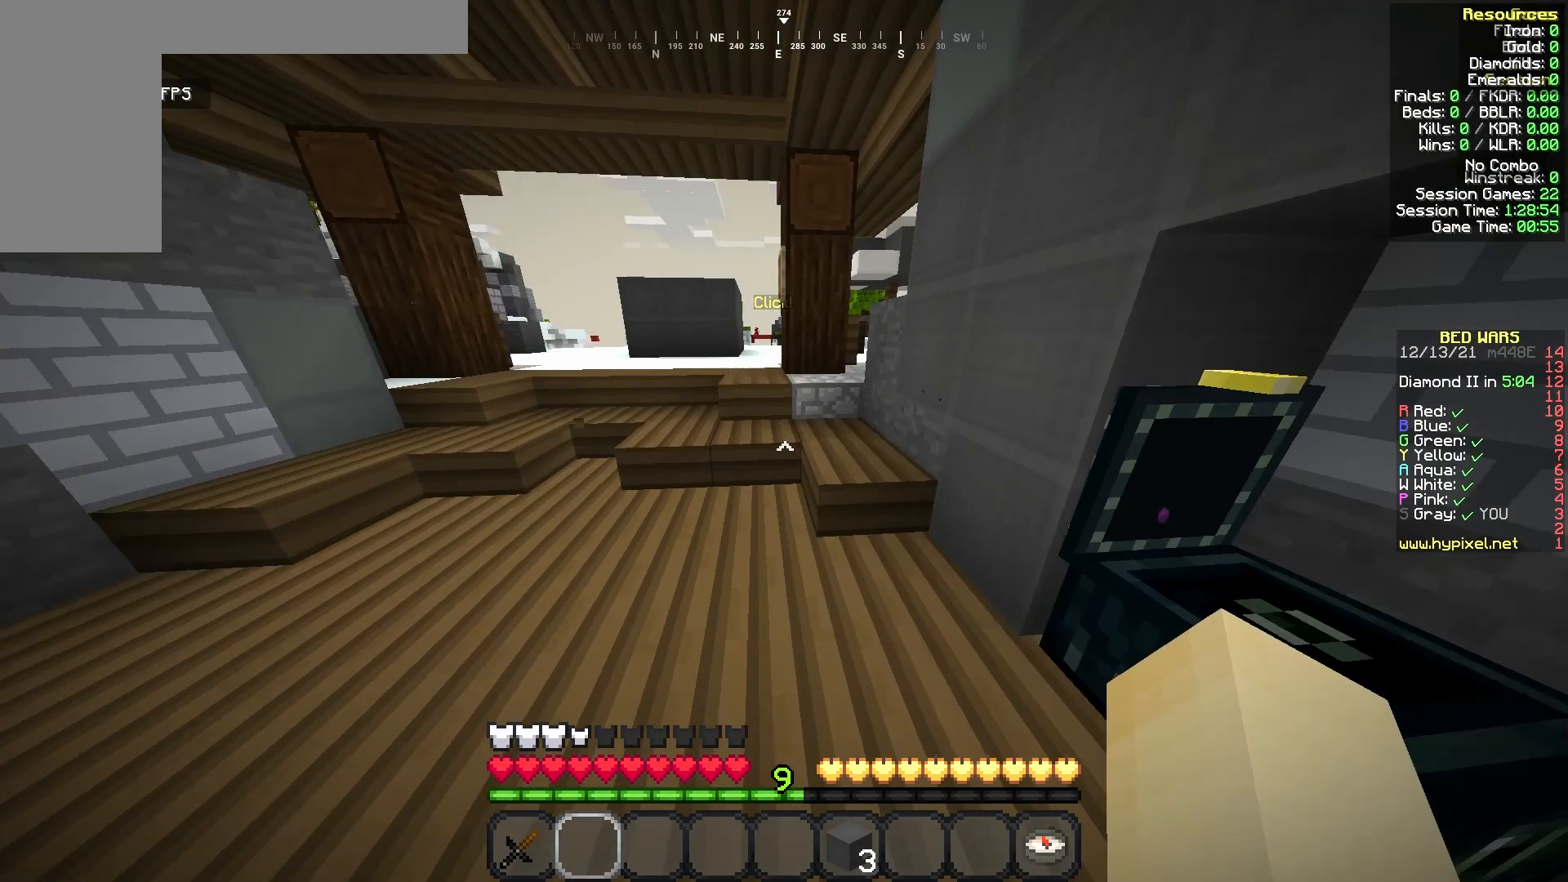
{"keys": ["w"], "mouse": [], "events": []}
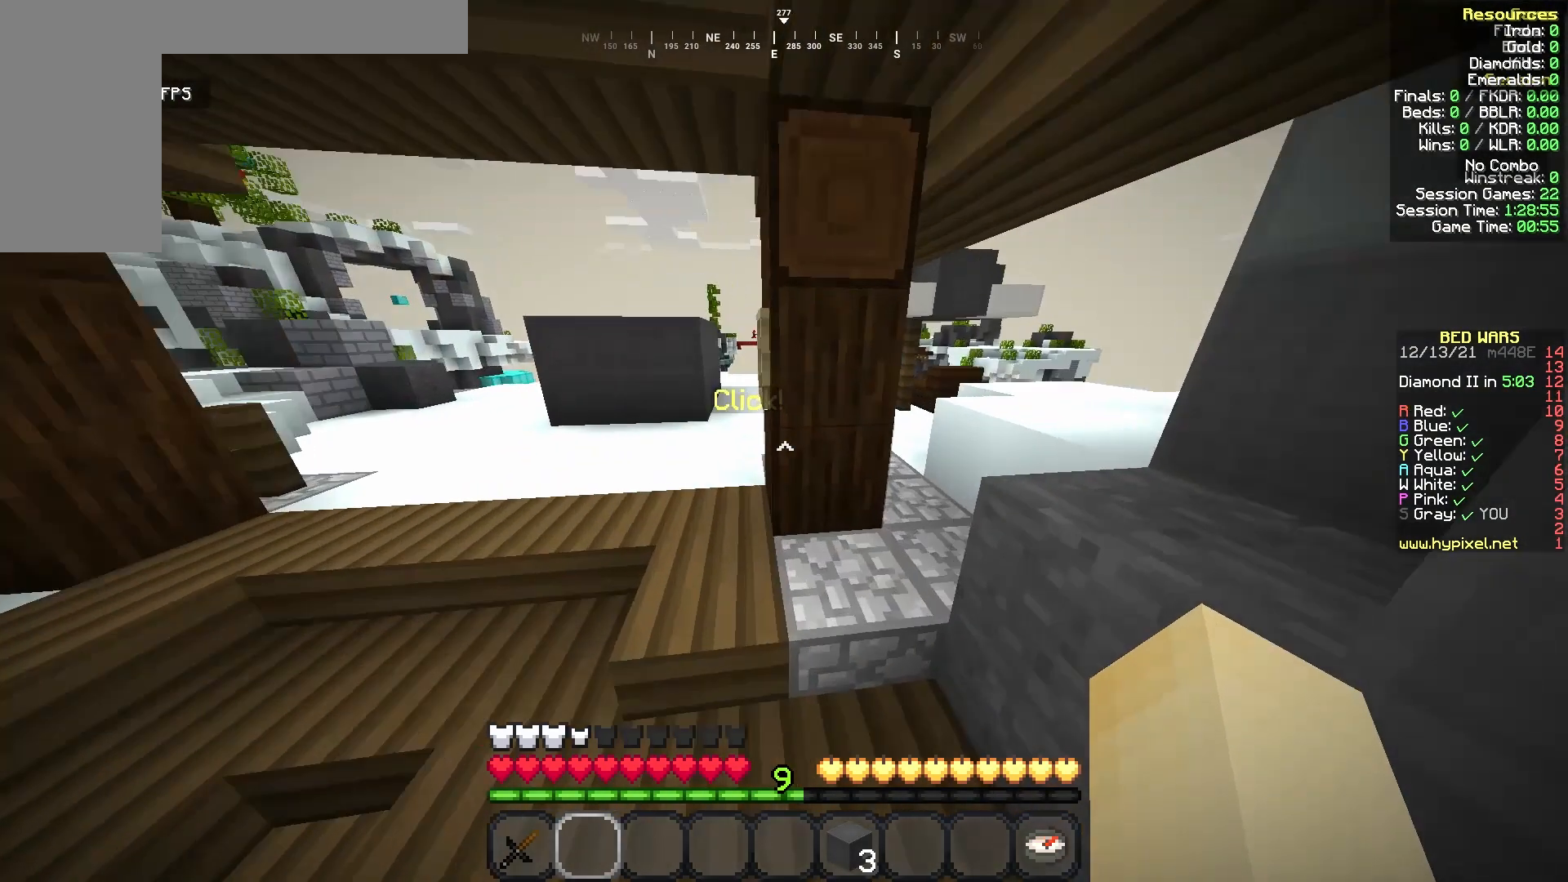
{"keys": ["d", "w"], "mouse": [], "events": [[125, "d", "down"], [125, "w", "up"], [250, "w", "down"]]}
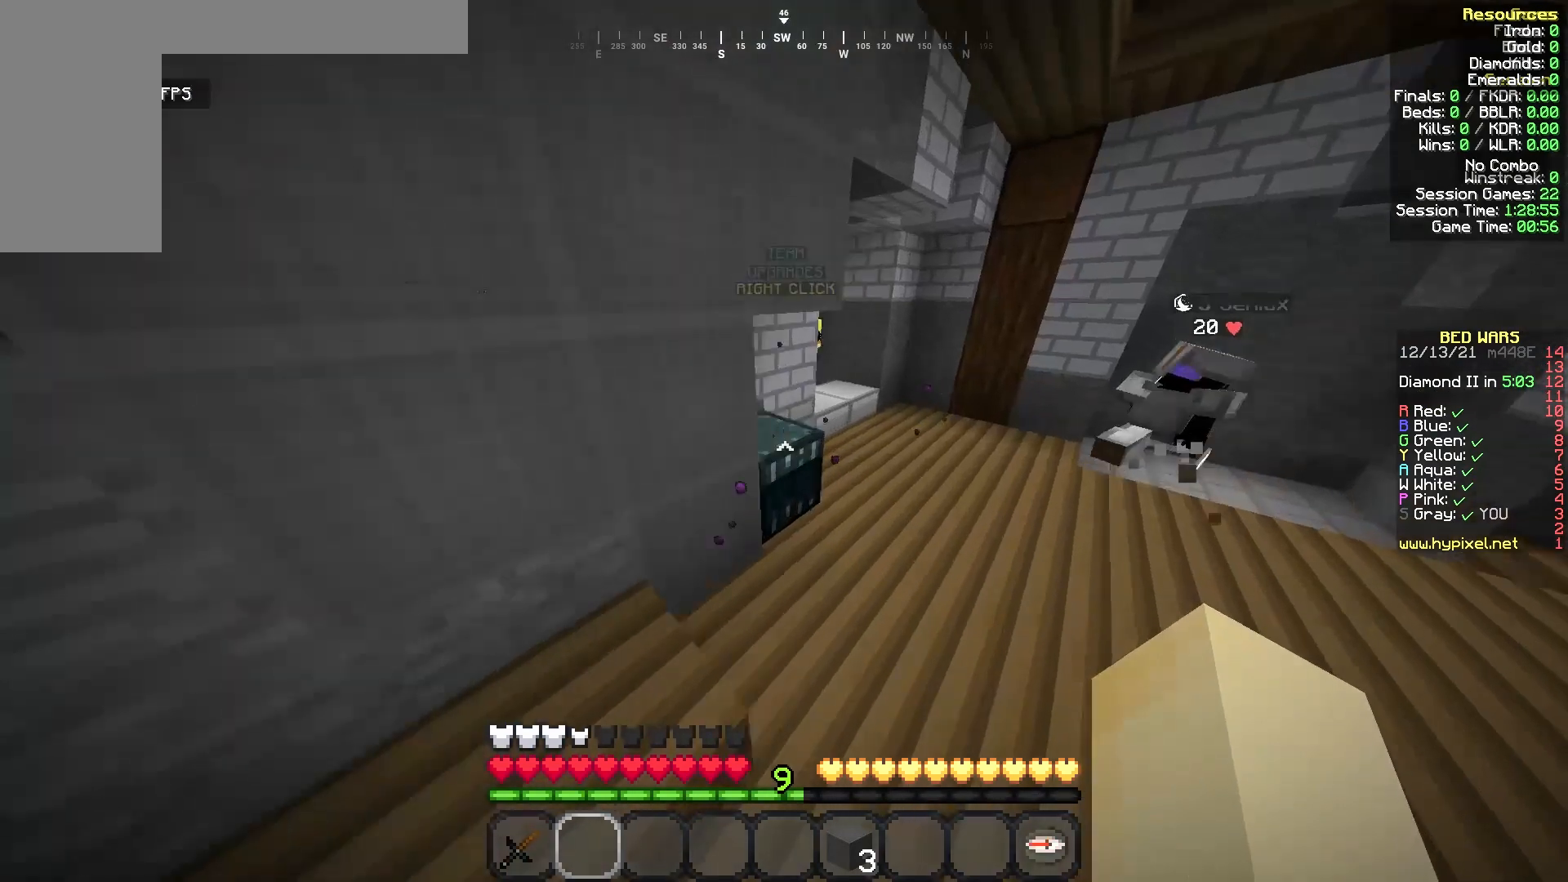
{"keys": [], "mouse": [], "events": [[125, "d", "up"], [125, "mouse_right", "down"], [208, "w", "up"], [250, "mouse_right", "up"]]}
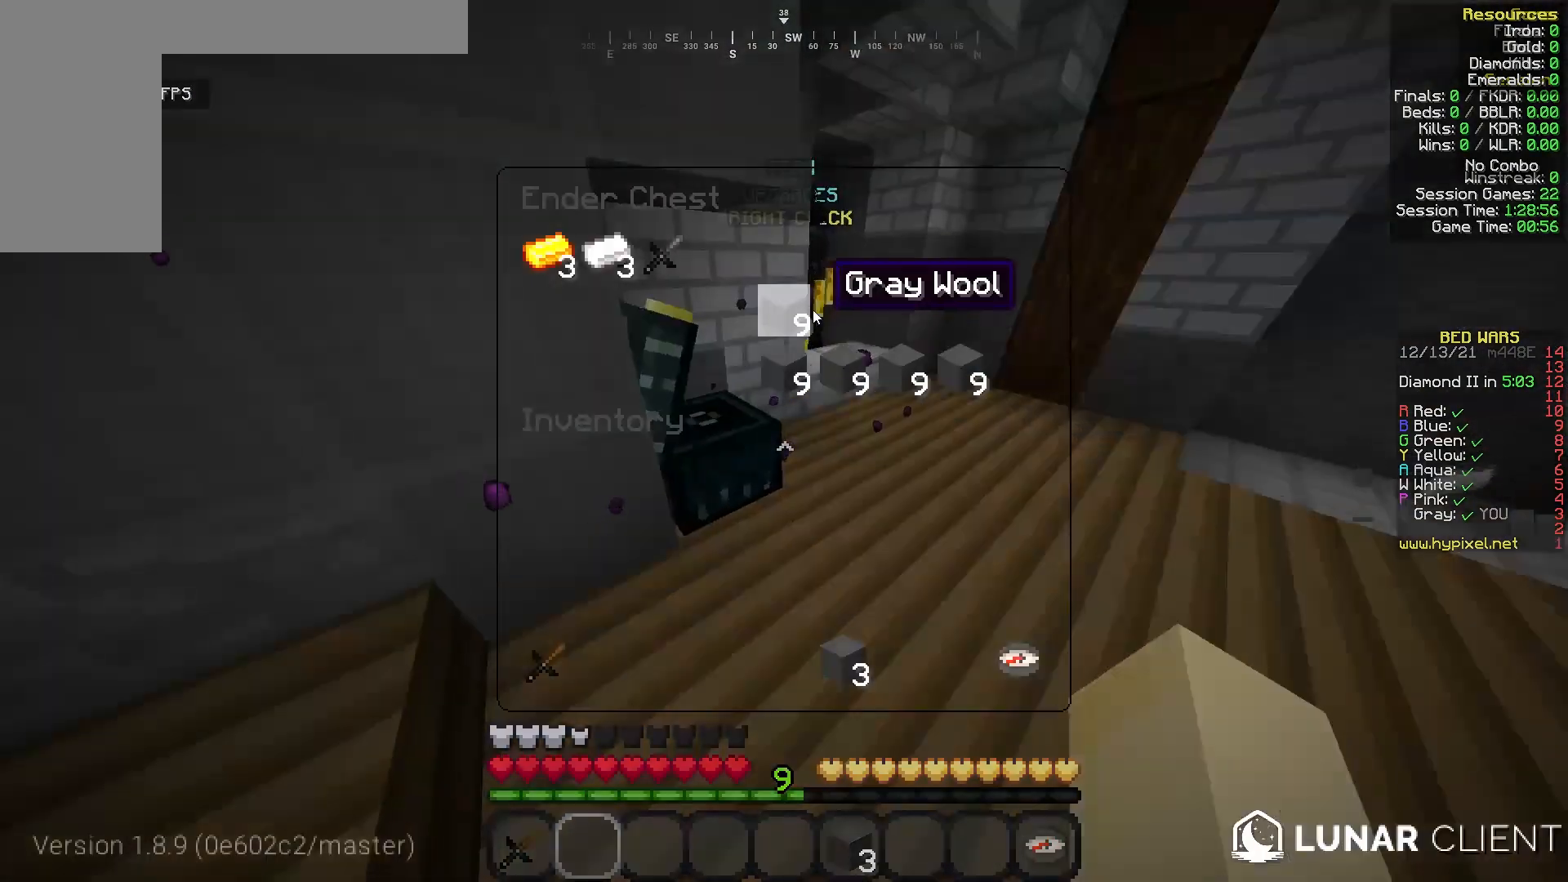
{"keys": [], "mouse": [], "events": []}
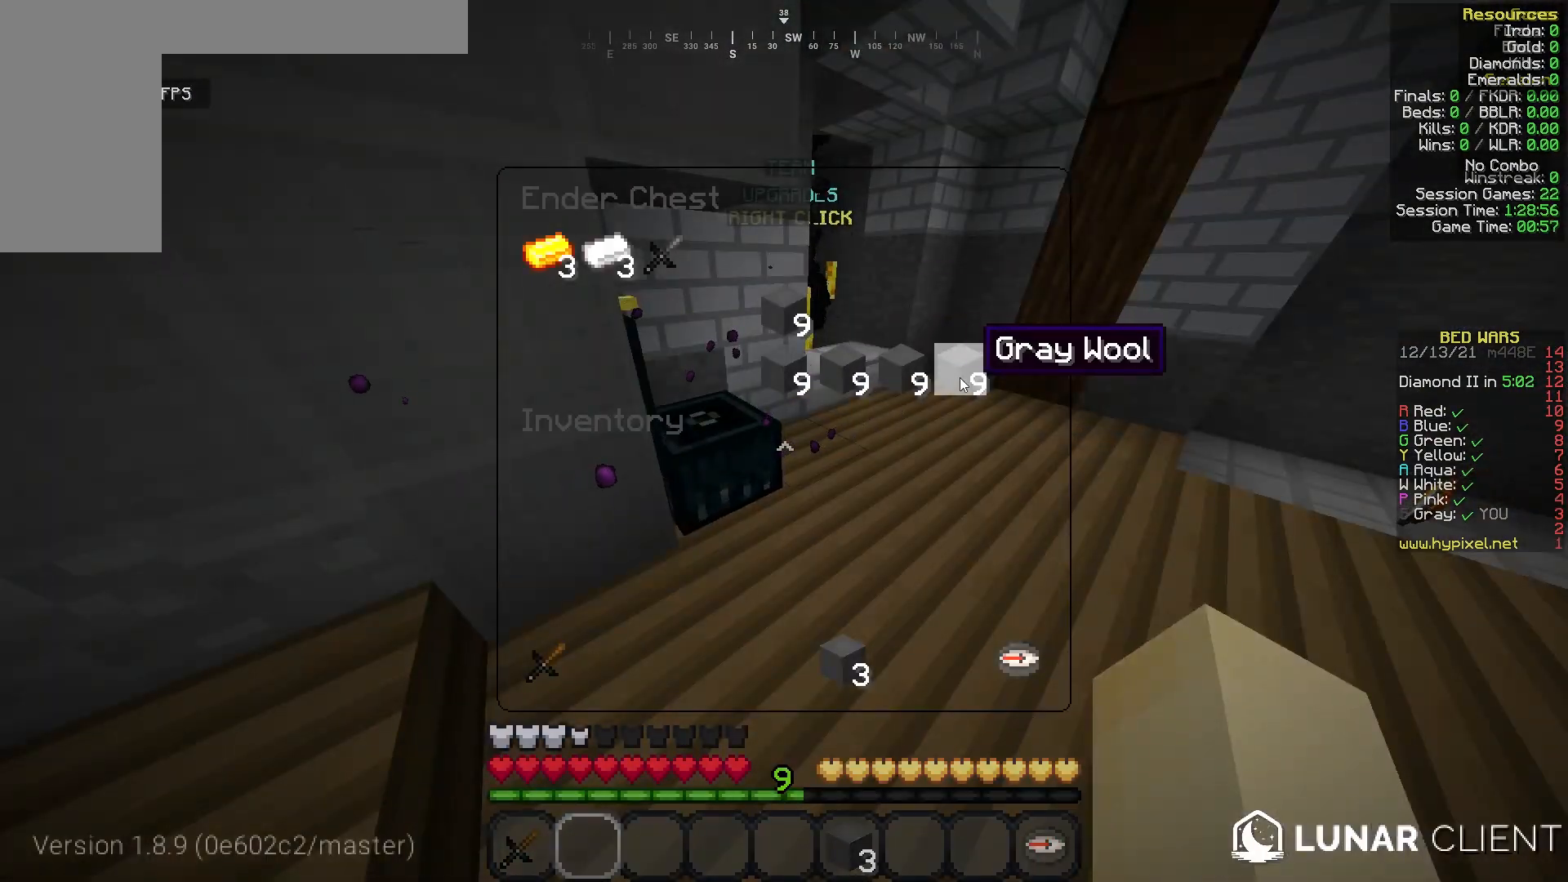
{"keys": ["w"], "mouse": [], "events": [[292, "w", "down"]]}
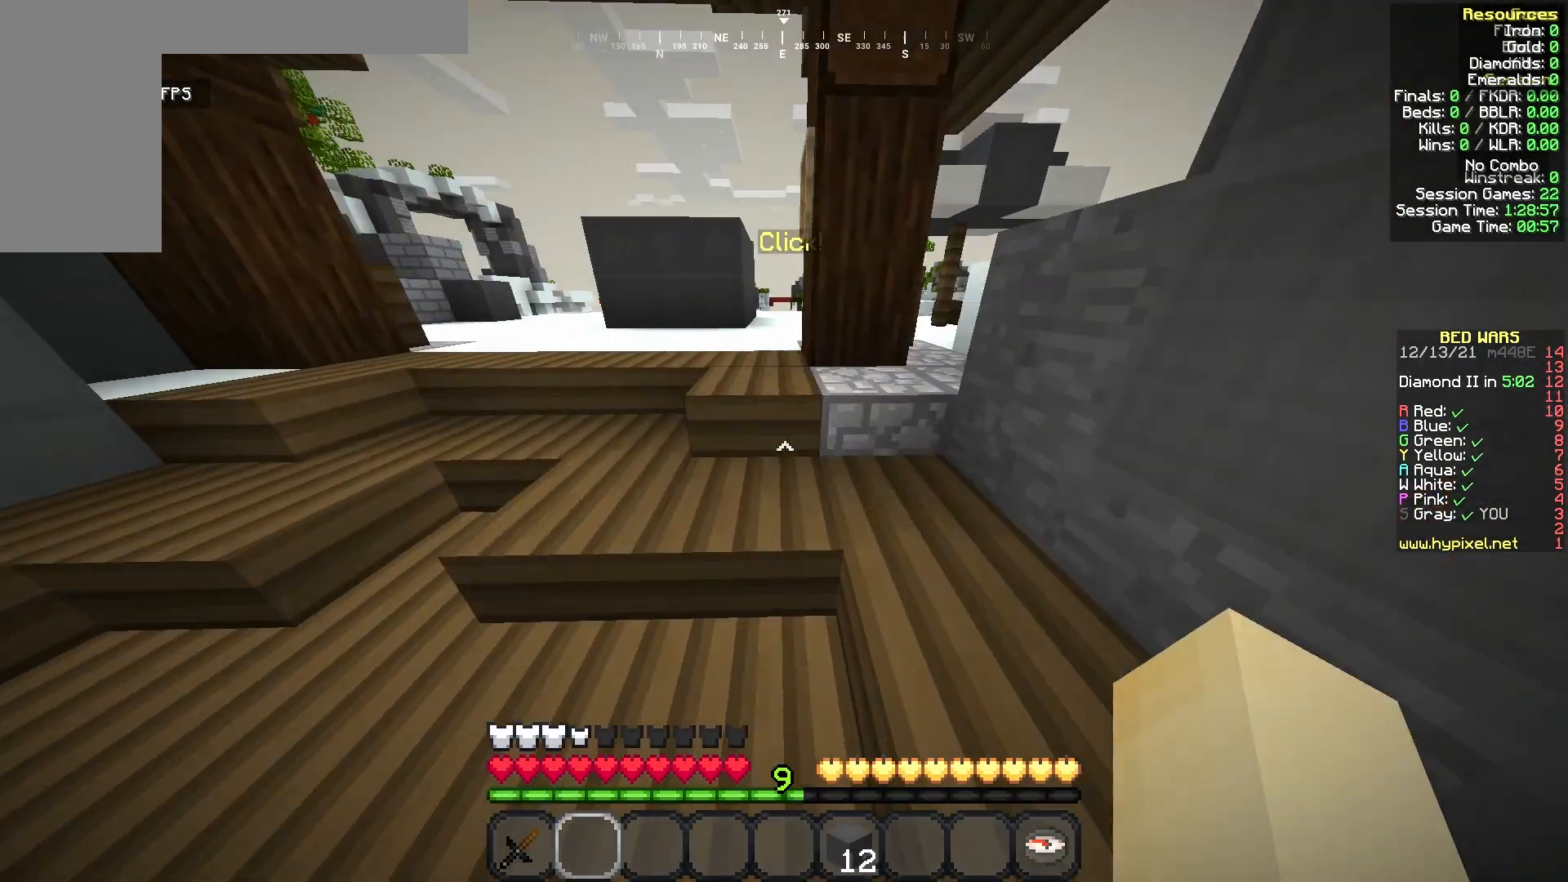
{"keys": ["a", "w"], "mouse": [], "events": [[375, "a", "down"]]}
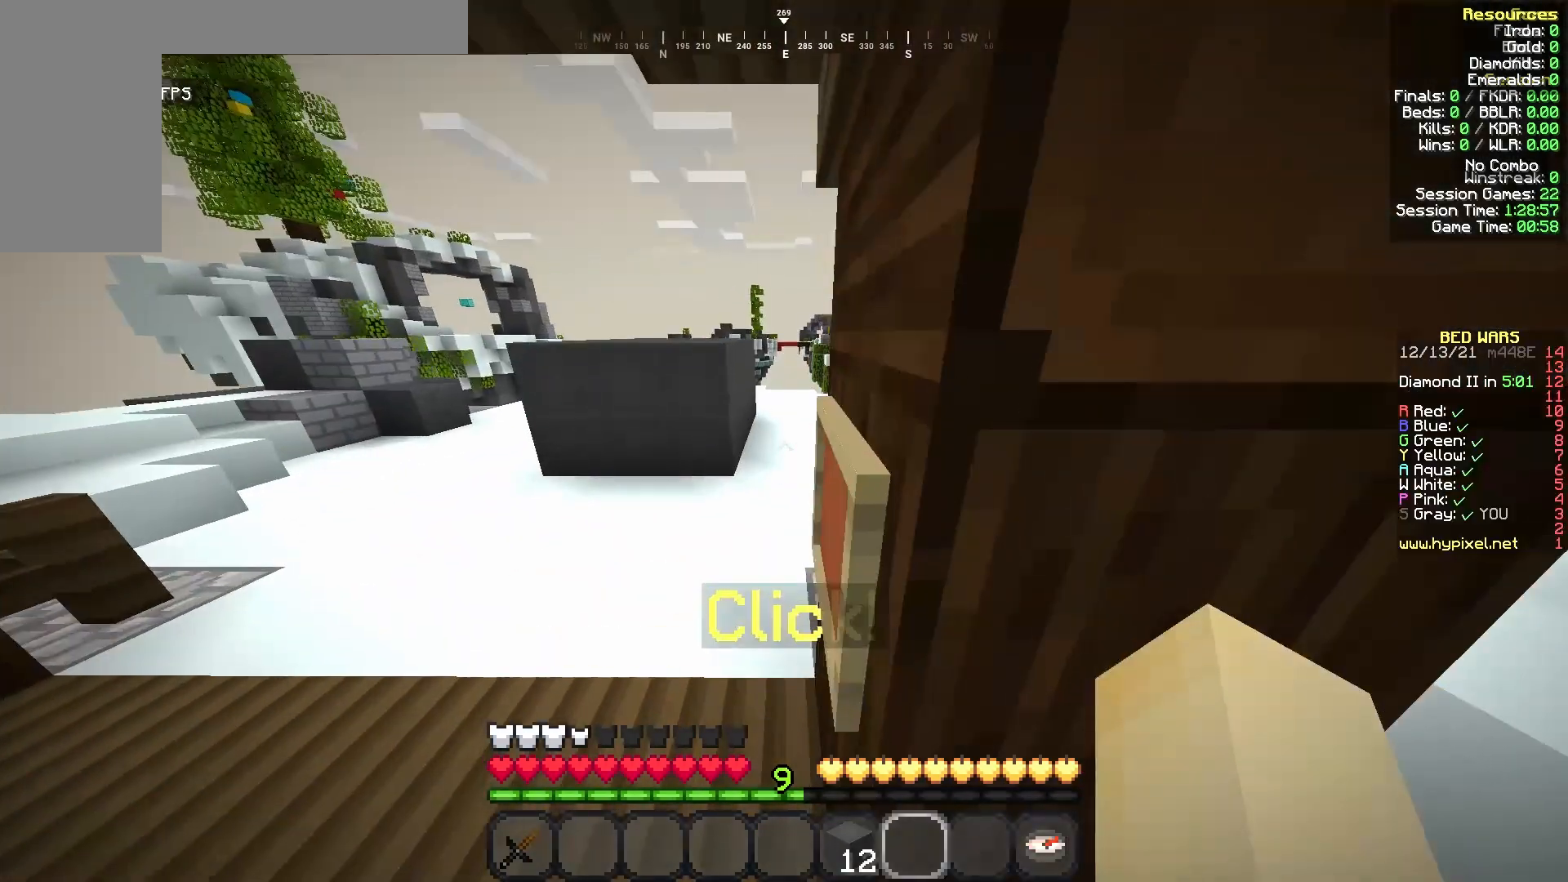
{"keys": ["w"], "mouse": [], "events": [[375, "a", "up"]]}
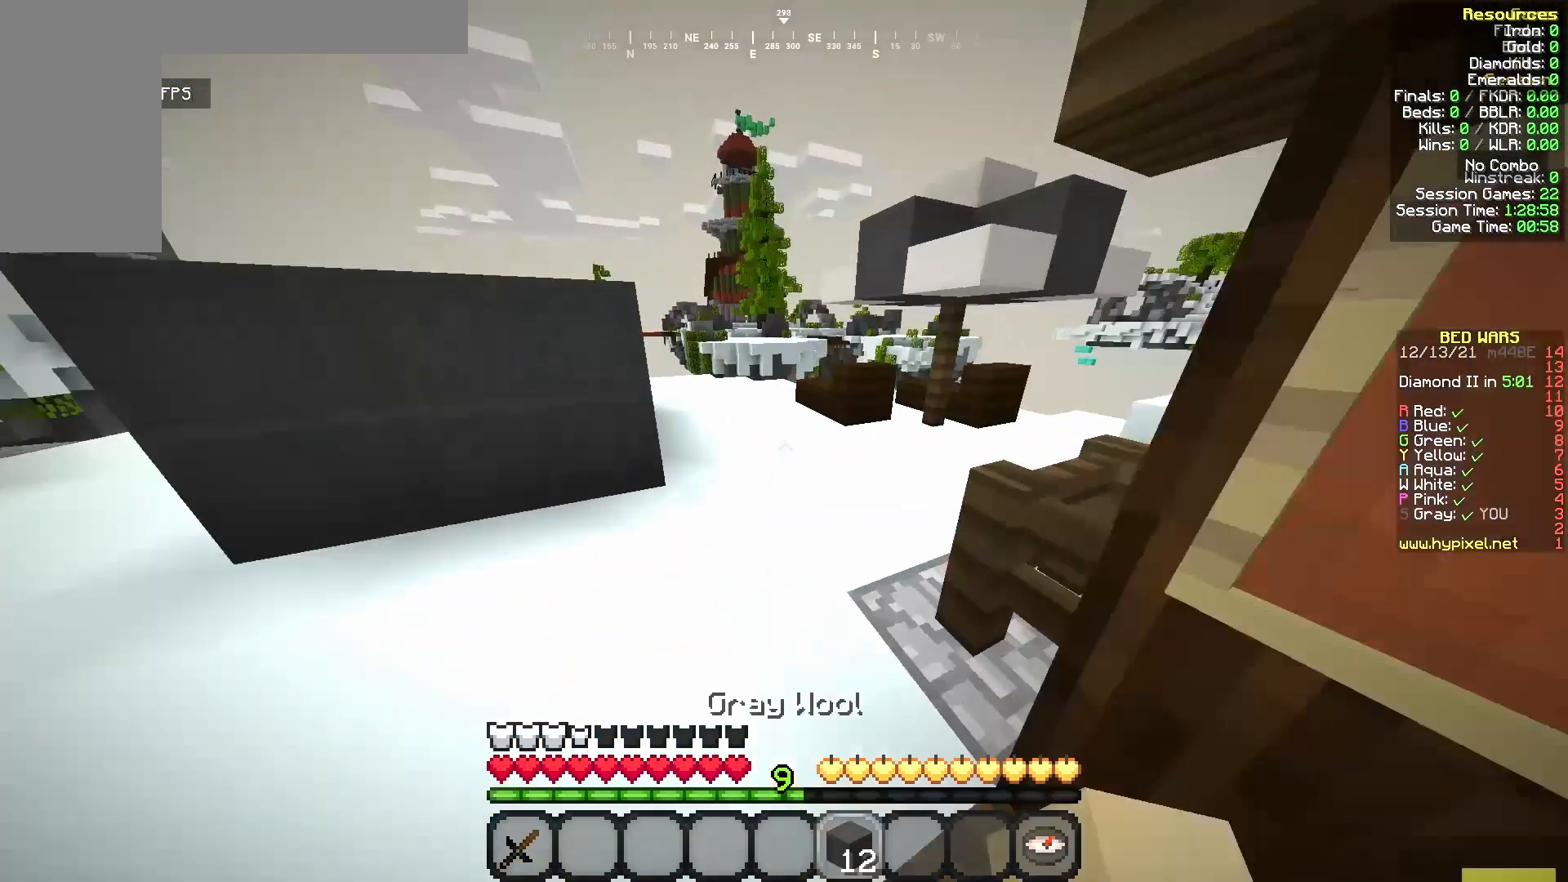
{"keys": ["w"], "mouse": [], "events": []}
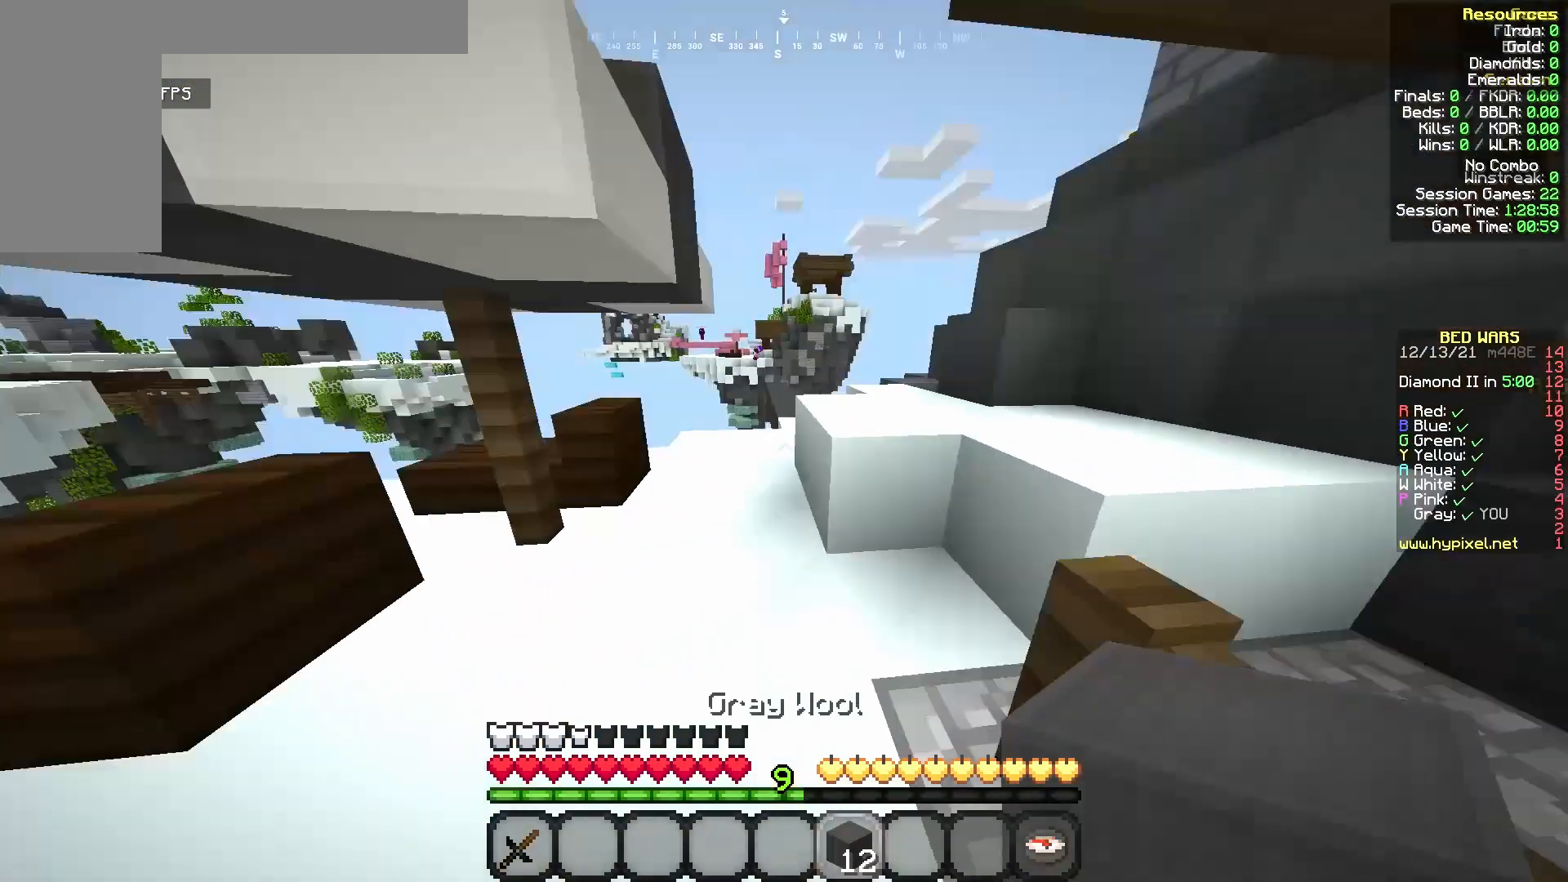
{"keys": ["d", "w"], "mouse": [], "events": [[292, "d", "down"]]}
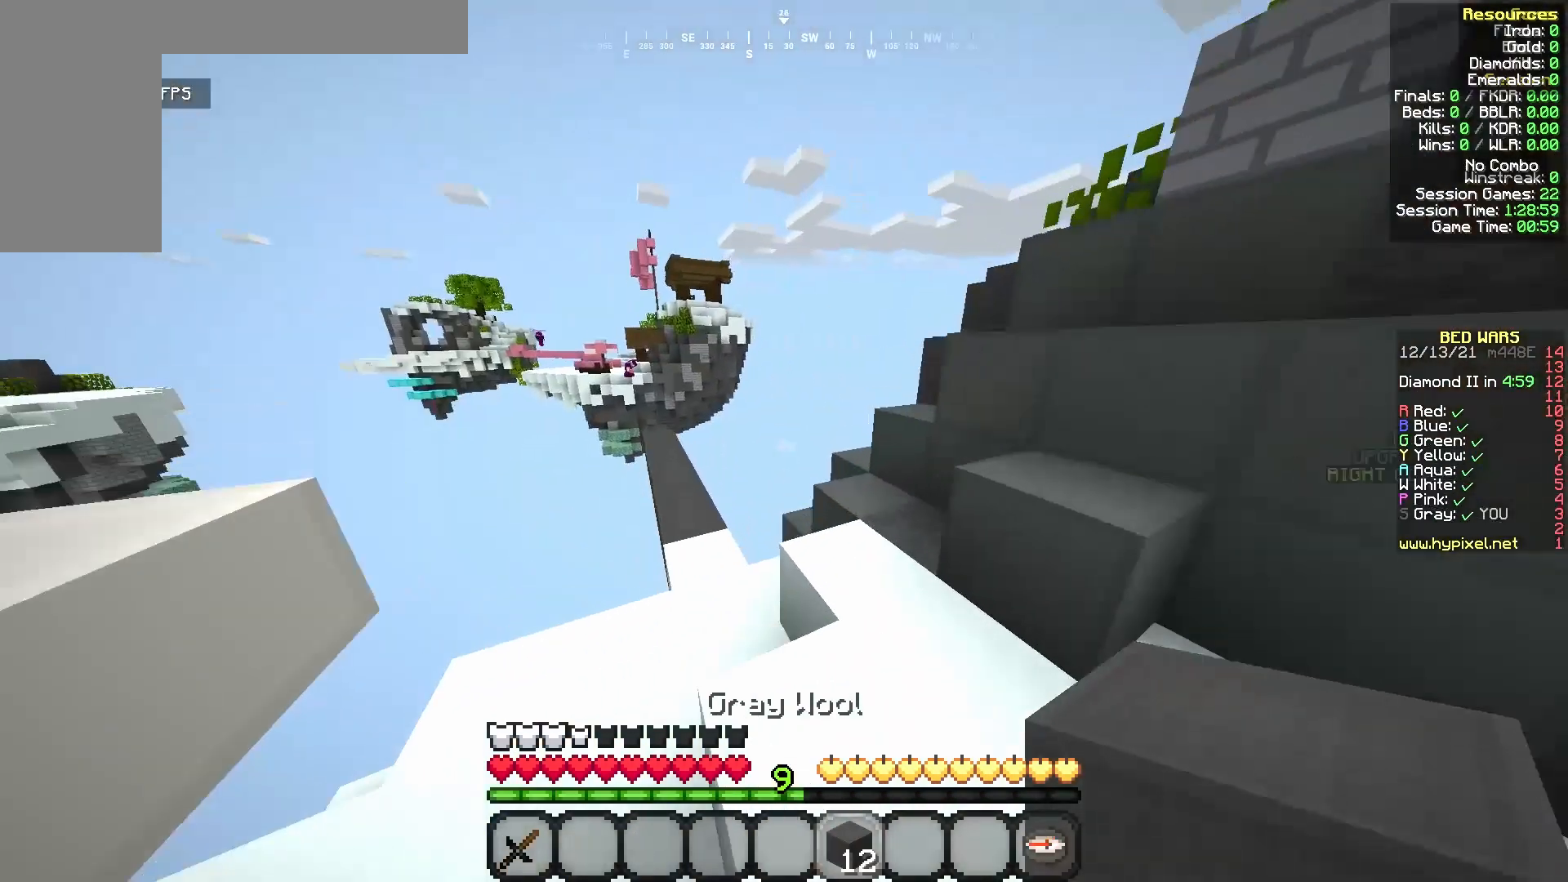
{"keys": ["w"], "mouse": [], "events": [[42, "d", "up"], [208, "a", "down"], [250, "a", "up"]]}
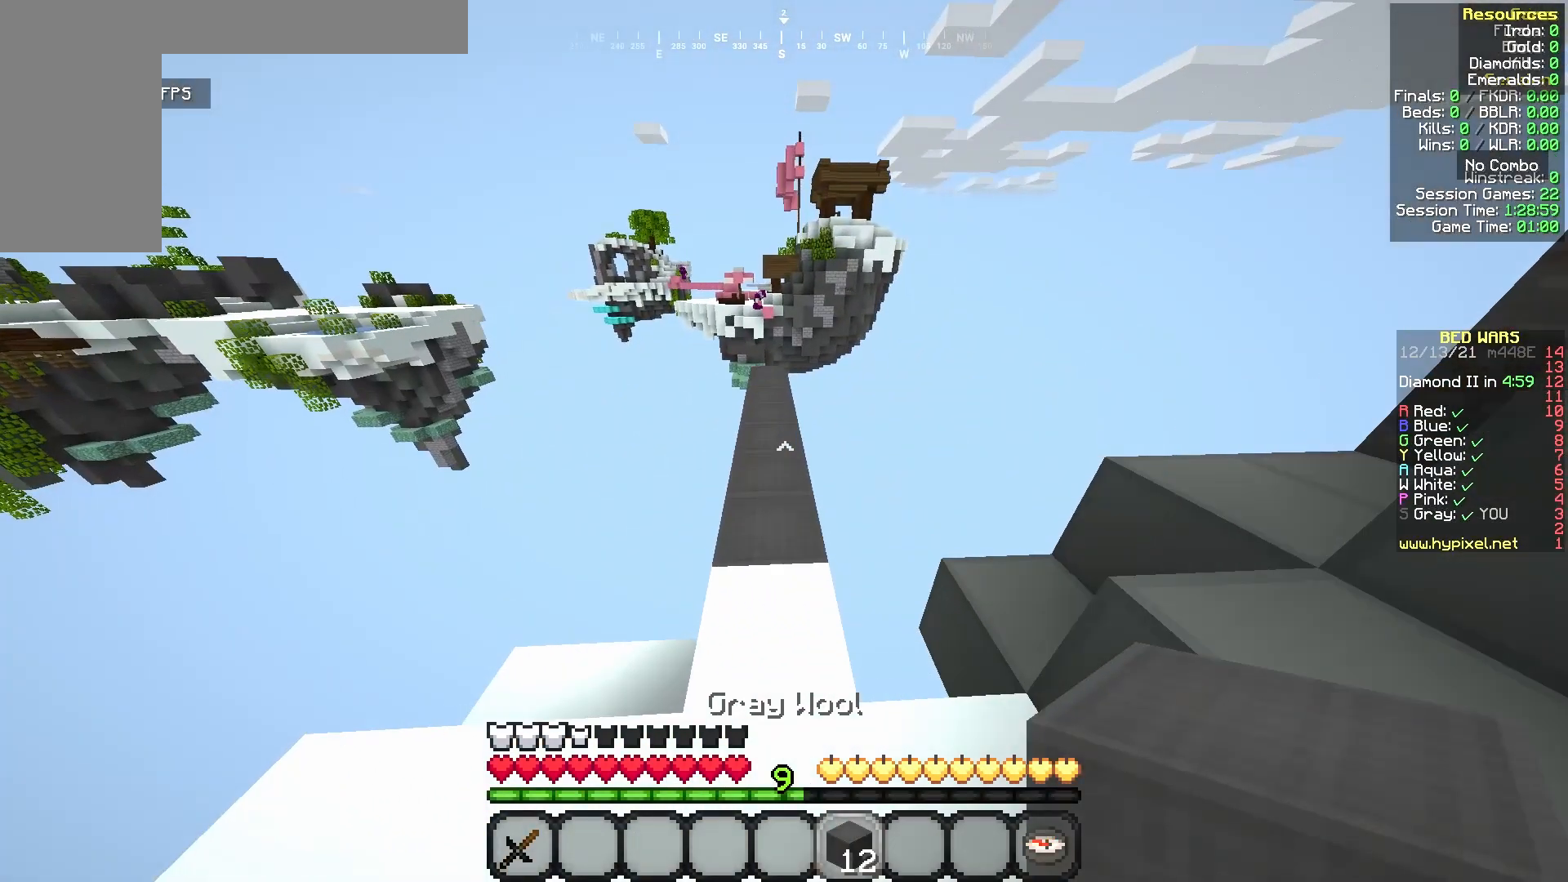
{"keys": ["w"], "mouse": [], "events": []}
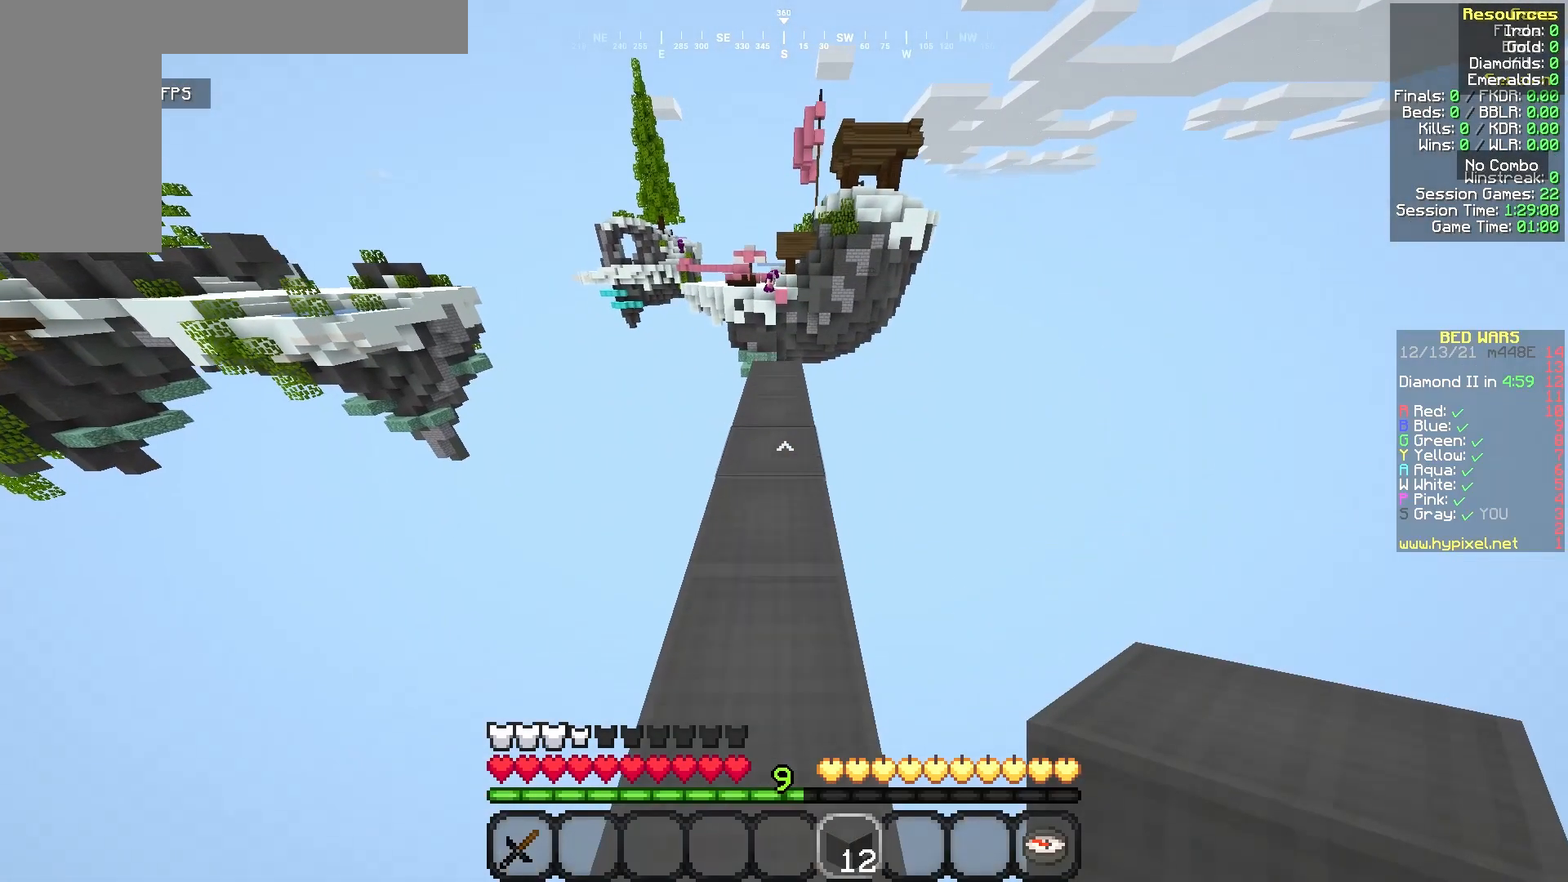
{"keys": ["w"], "mouse": [], "events": []}
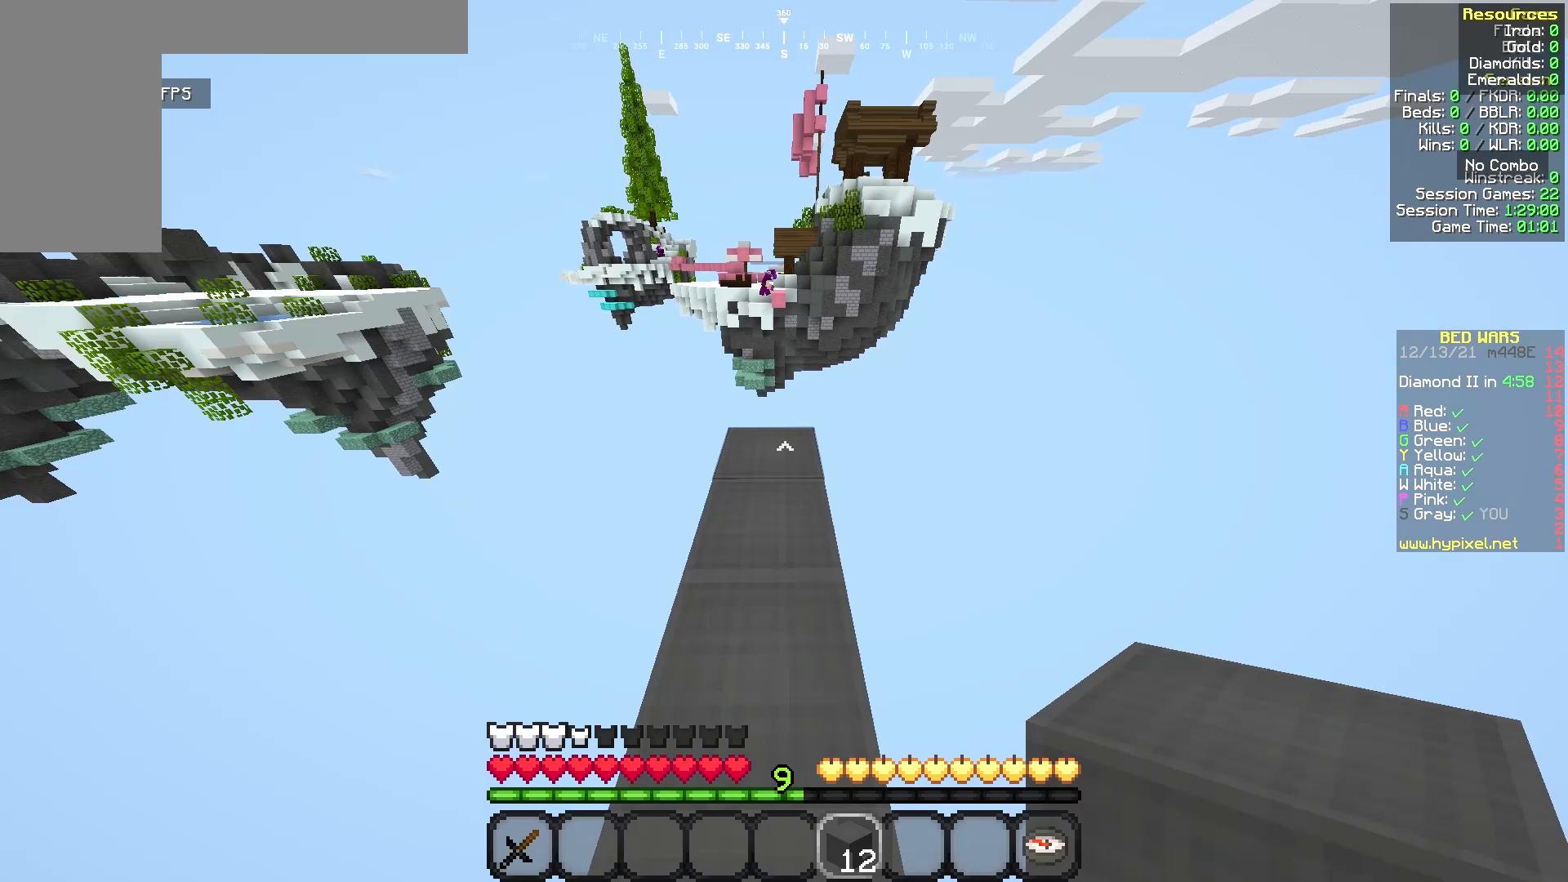
{"keys": ["d", "w"], "mouse": [], "events": [[417, "d", "down"]]}
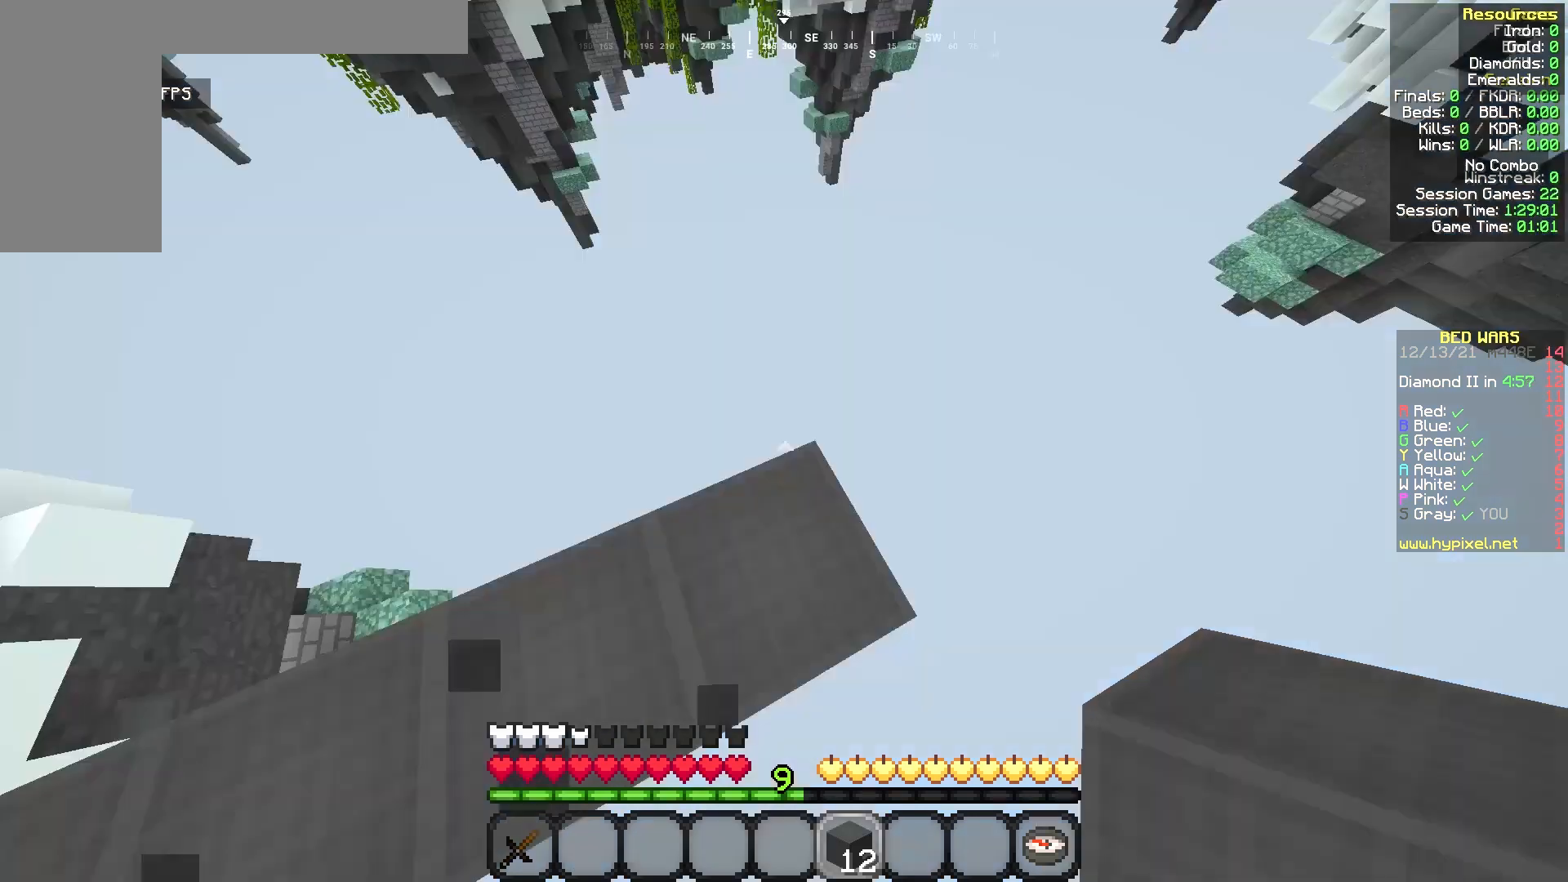
{"keys": [], "mouse": [], "events": [[208, "w", "up"], [250, "s", "down"], [375, "s", "up"], [500, "d", "up"]]}
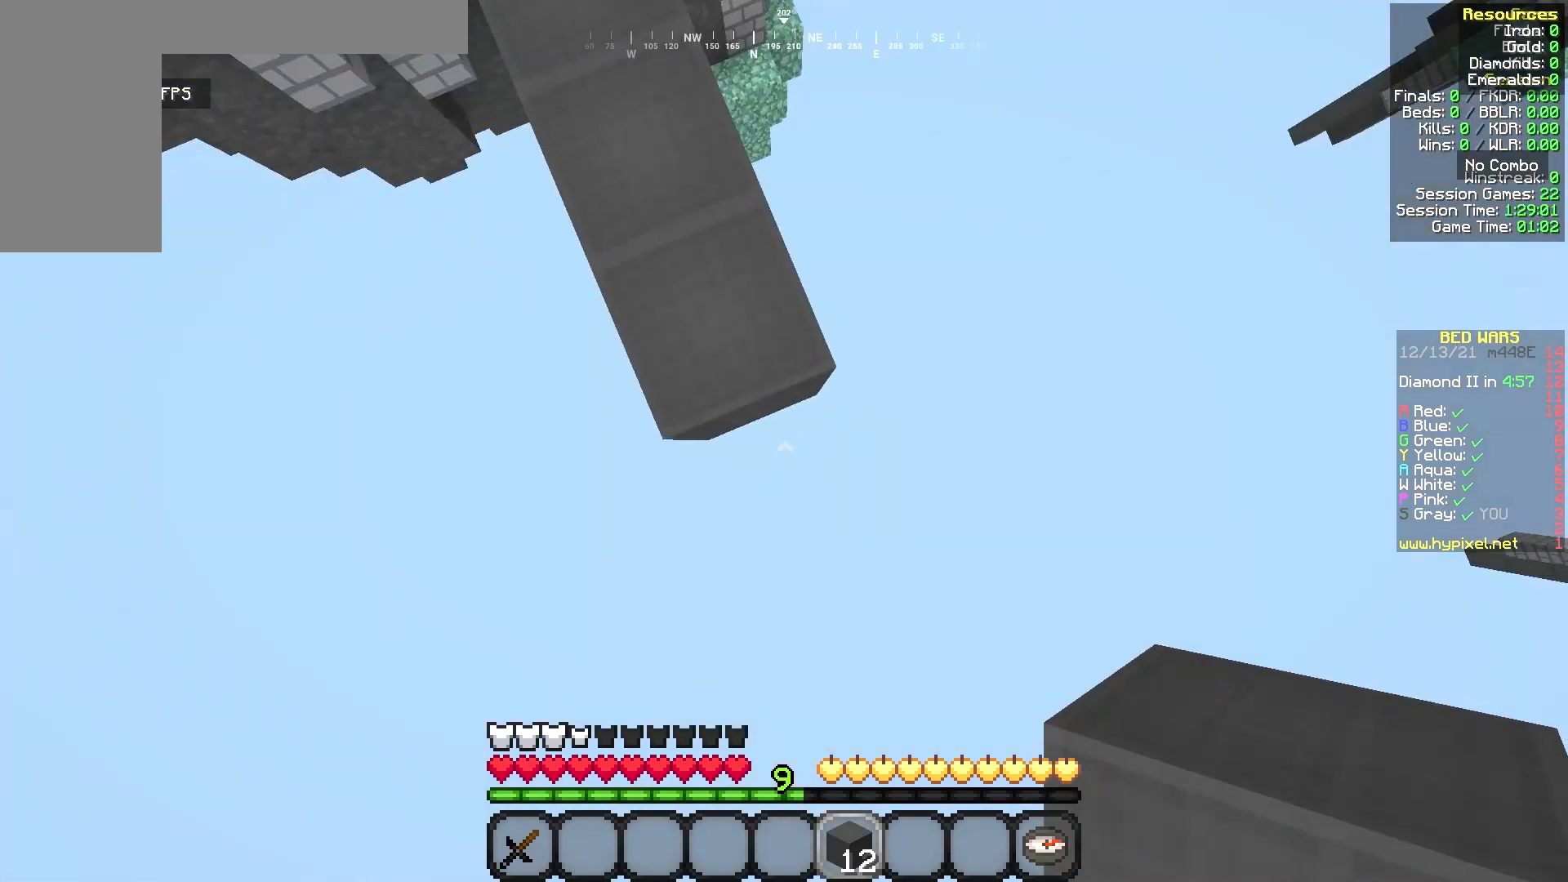
{"keys": [], "mouse": [], "events": []}
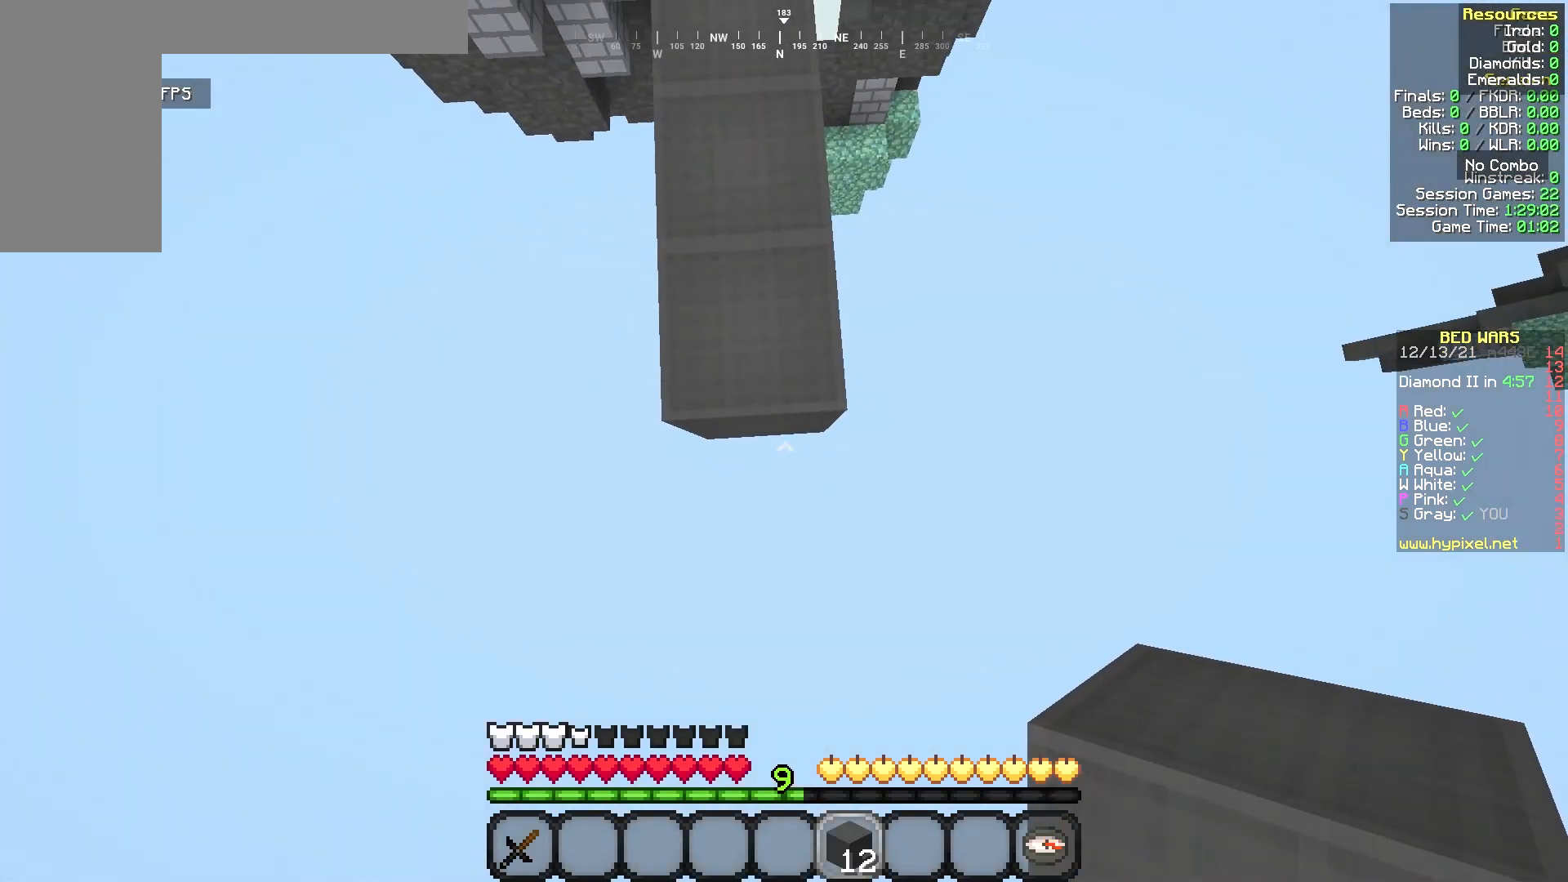
{"keys": ["s"], "mouse": [], "events": [[375, "mouse_right", "down"], [500, "mouse_right", "up"], [500, "s", "down"]]}
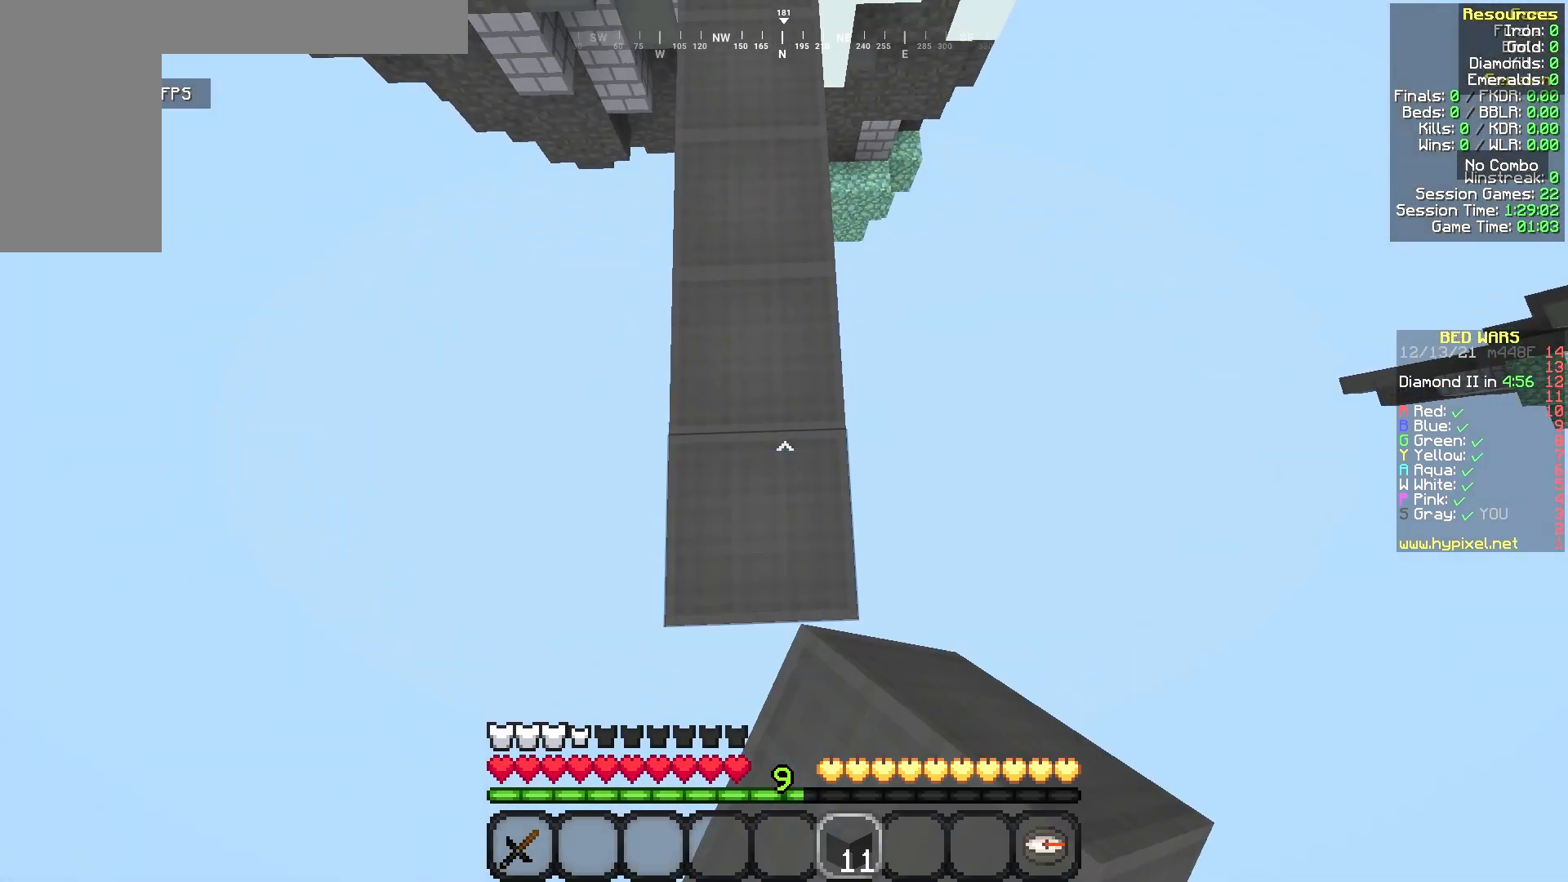
{"keys": ["s"], "mouse": [], "events": [[292, "mouse_right", "down"], [458, "mouse_right", "up"]]}
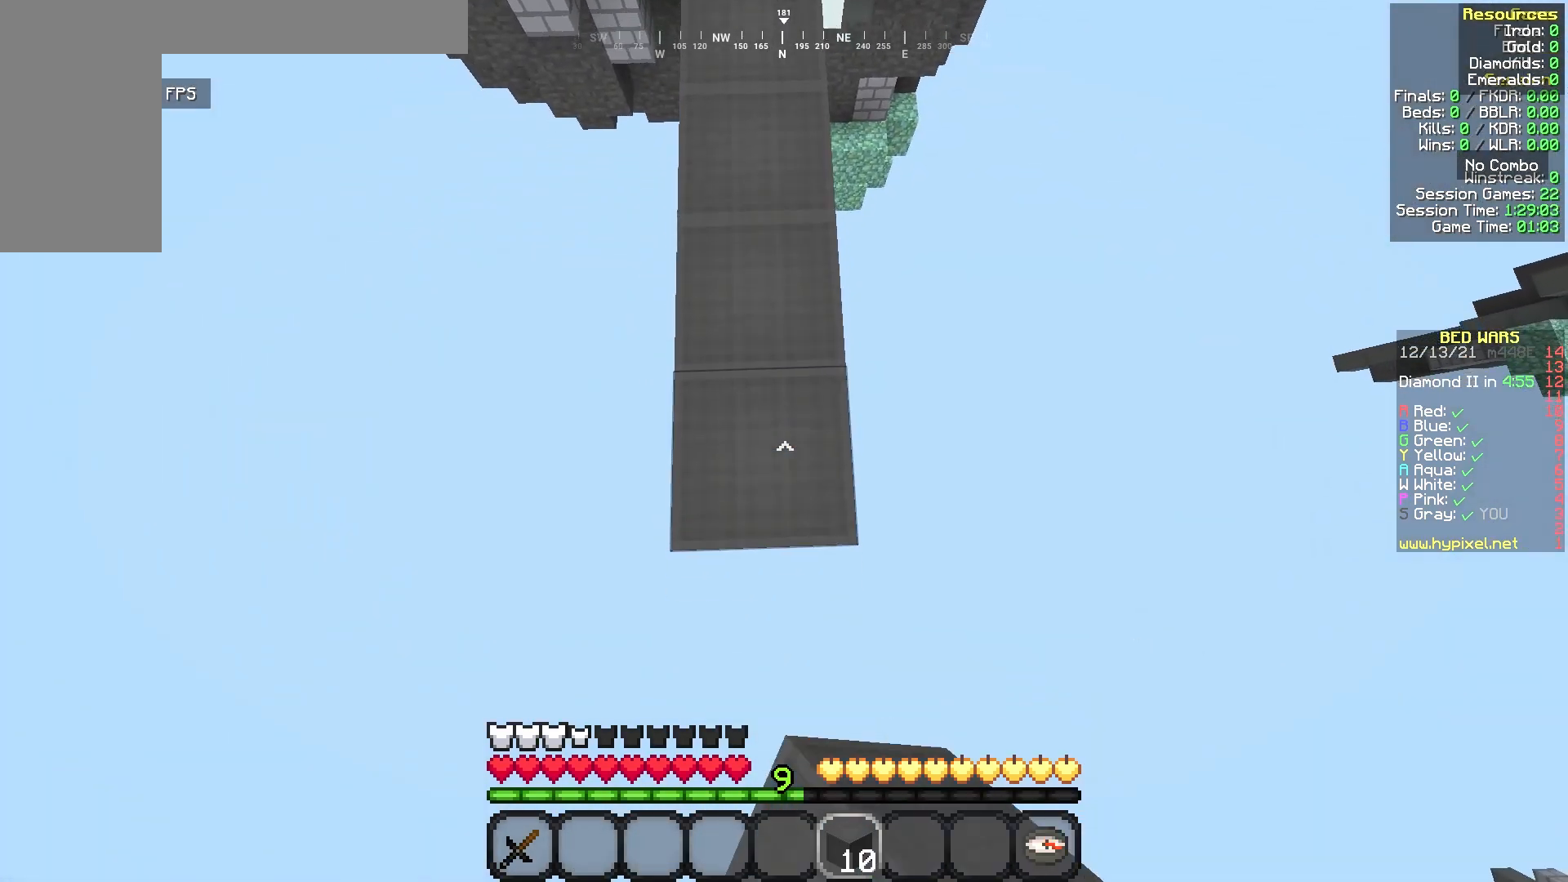
{"keys": ["s"], "mouse": ["right"], "events": [[125, "mouse_right", "down"], [292, "mouse_right", "up"], [500, "mouse_right", "down"]]}
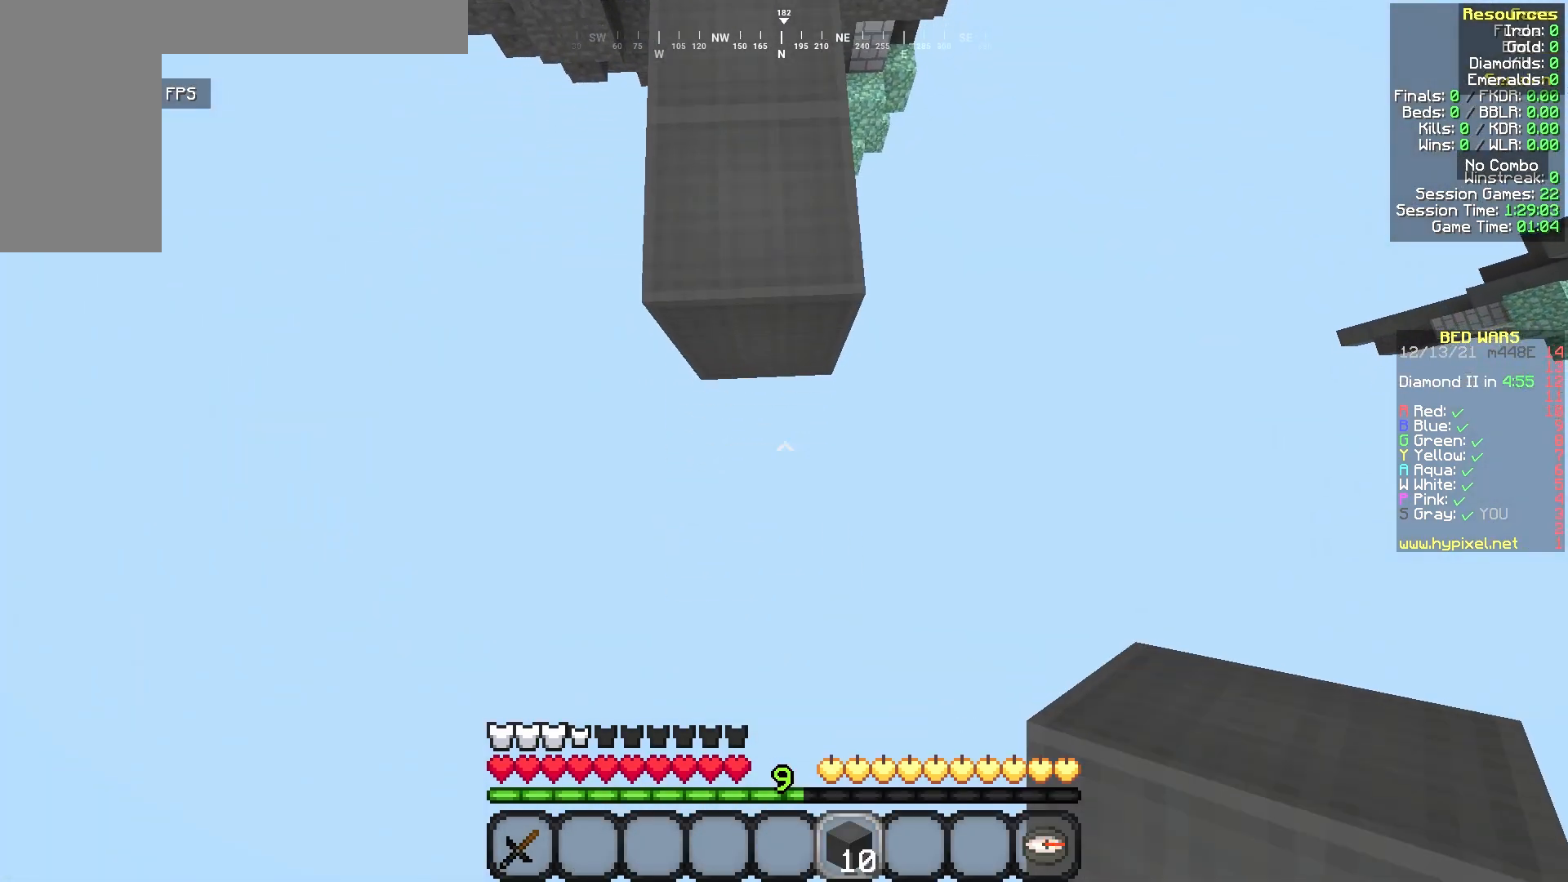
{"keys": ["w"], "mouse": [], "events": [[83, "mouse_right", "up"], [167, "s", "up"], [292, "w", "down"]]}
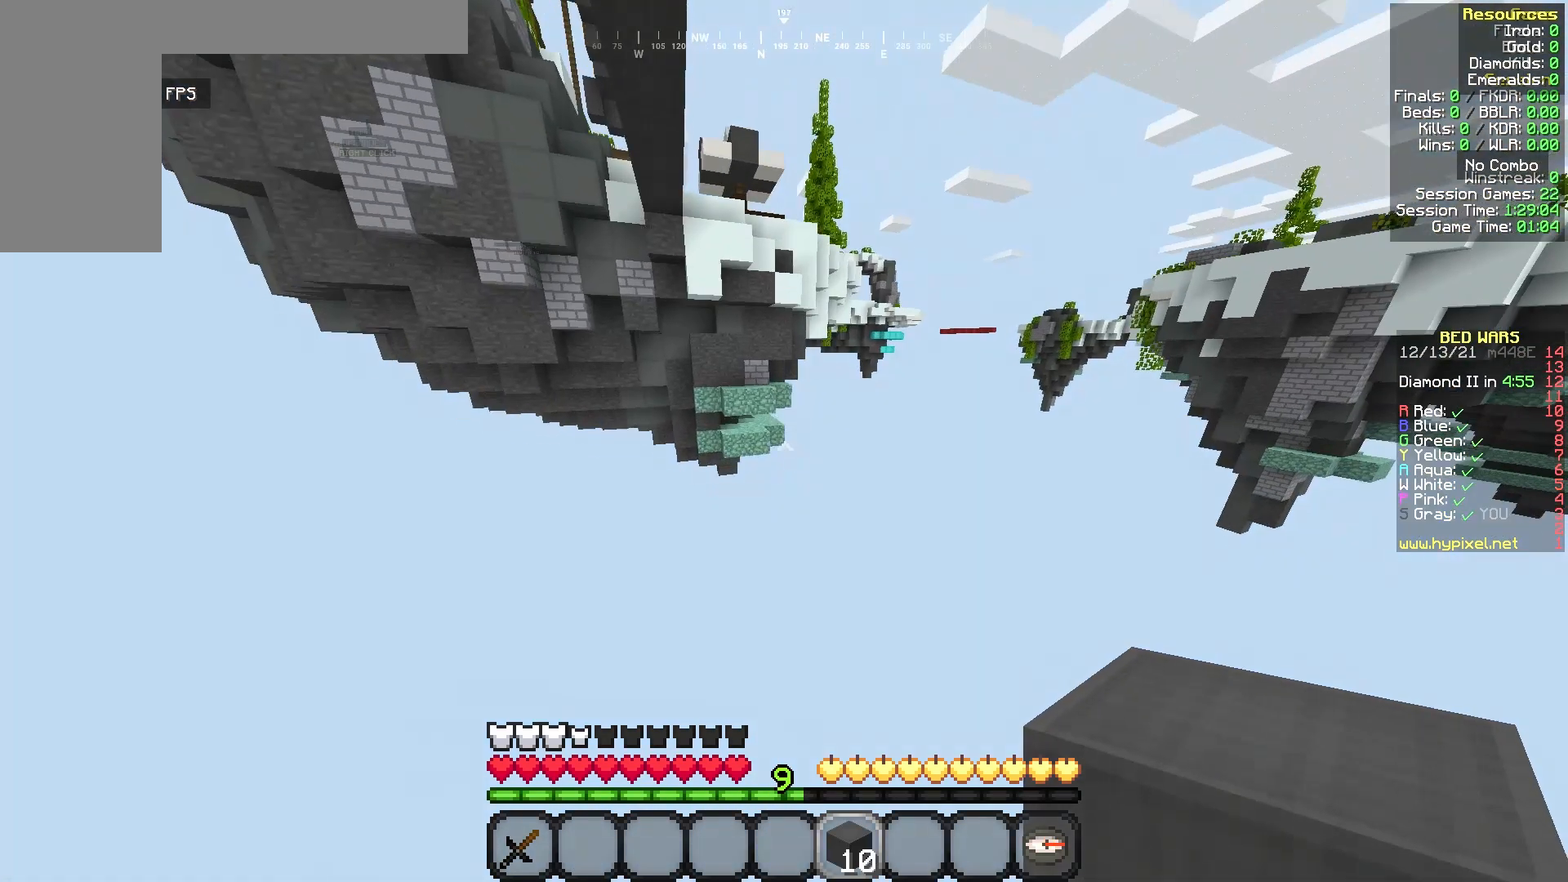
{"keys": ["w"], "mouse": [], "events": []}
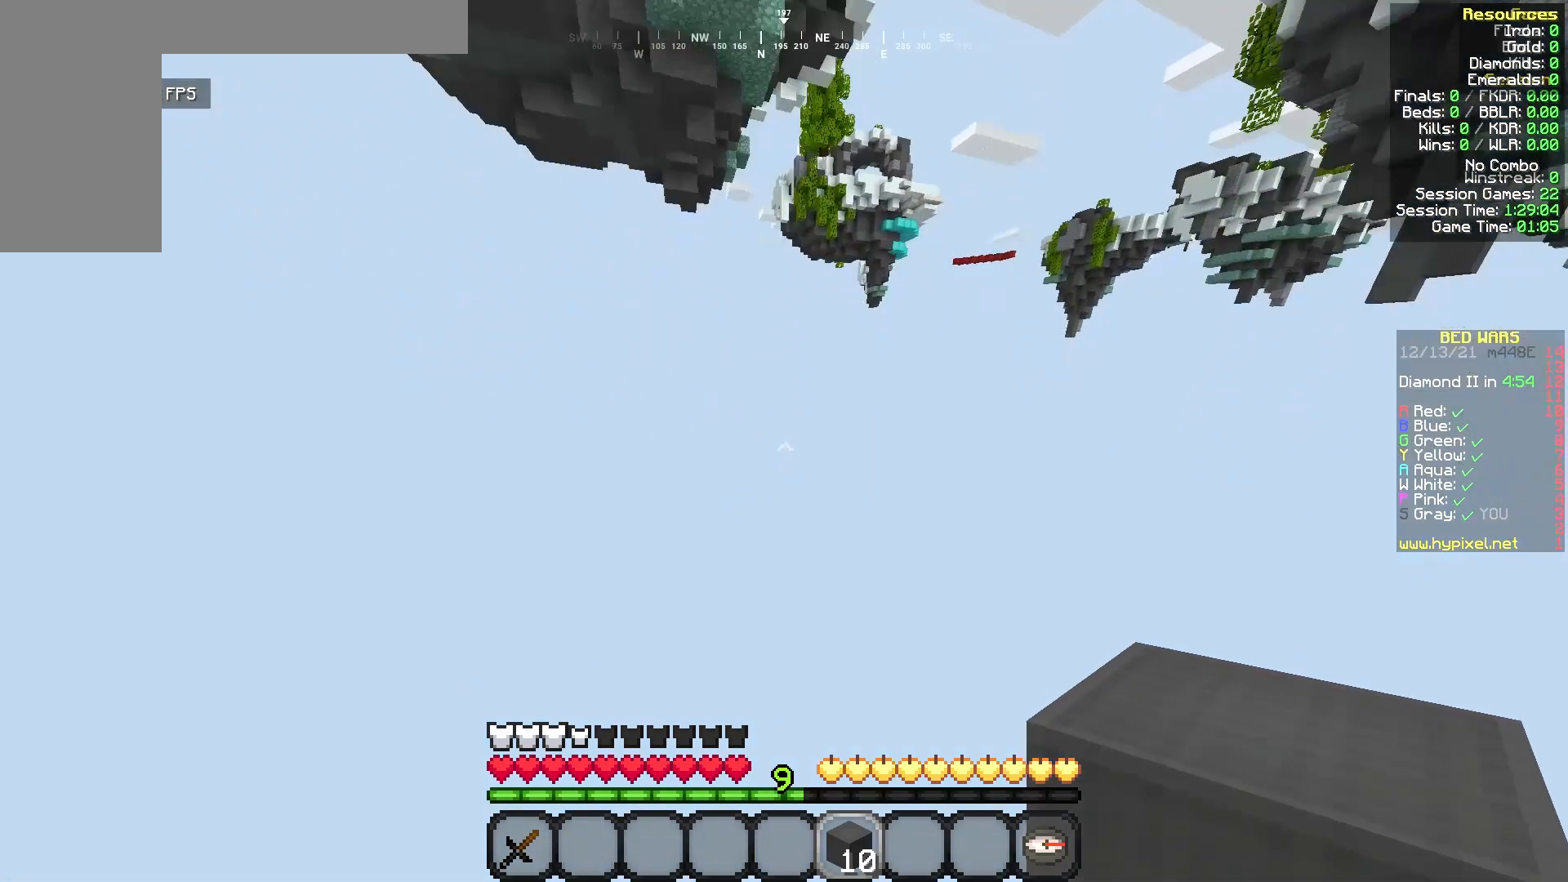
{"keys": ["w"], "mouse": [], "events": []}
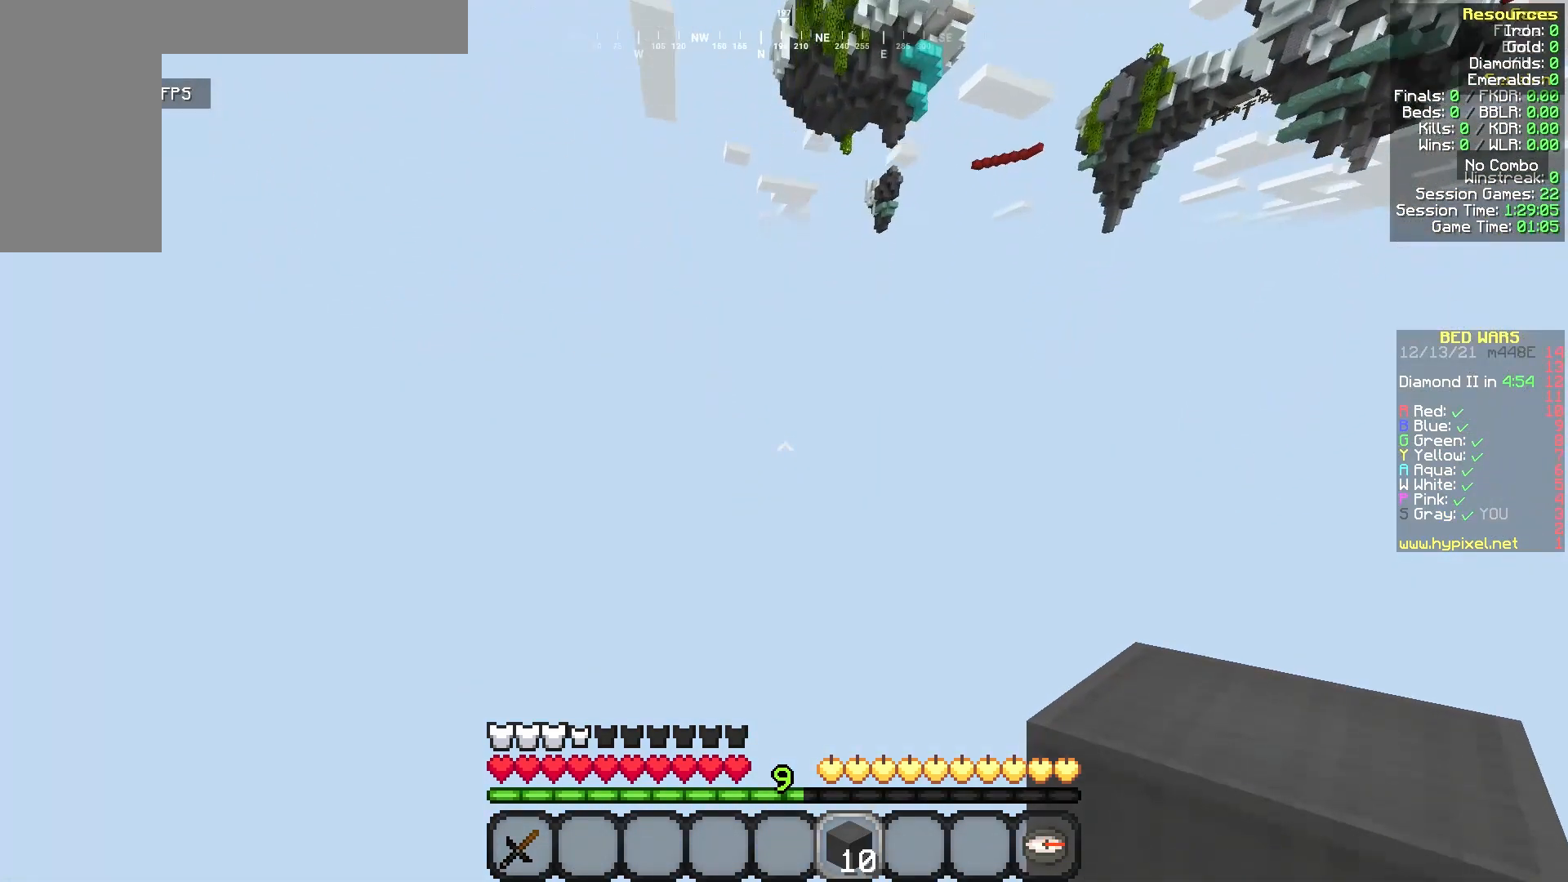
{"keys": ["w"], "mouse": [], "events": []}
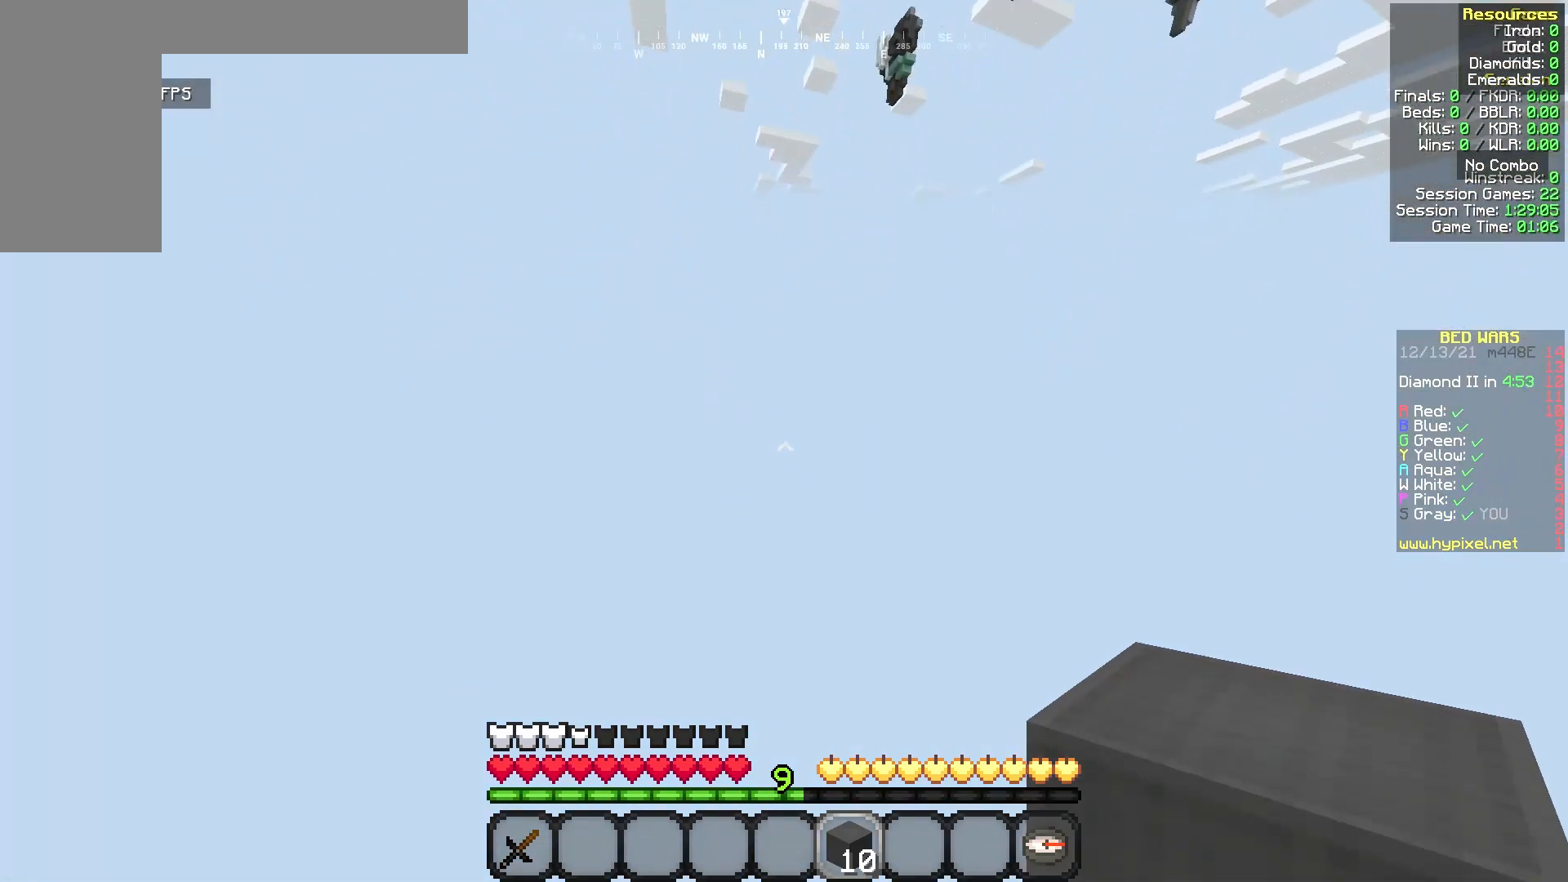
{"keys": ["w"], "mouse": [], "events": []}
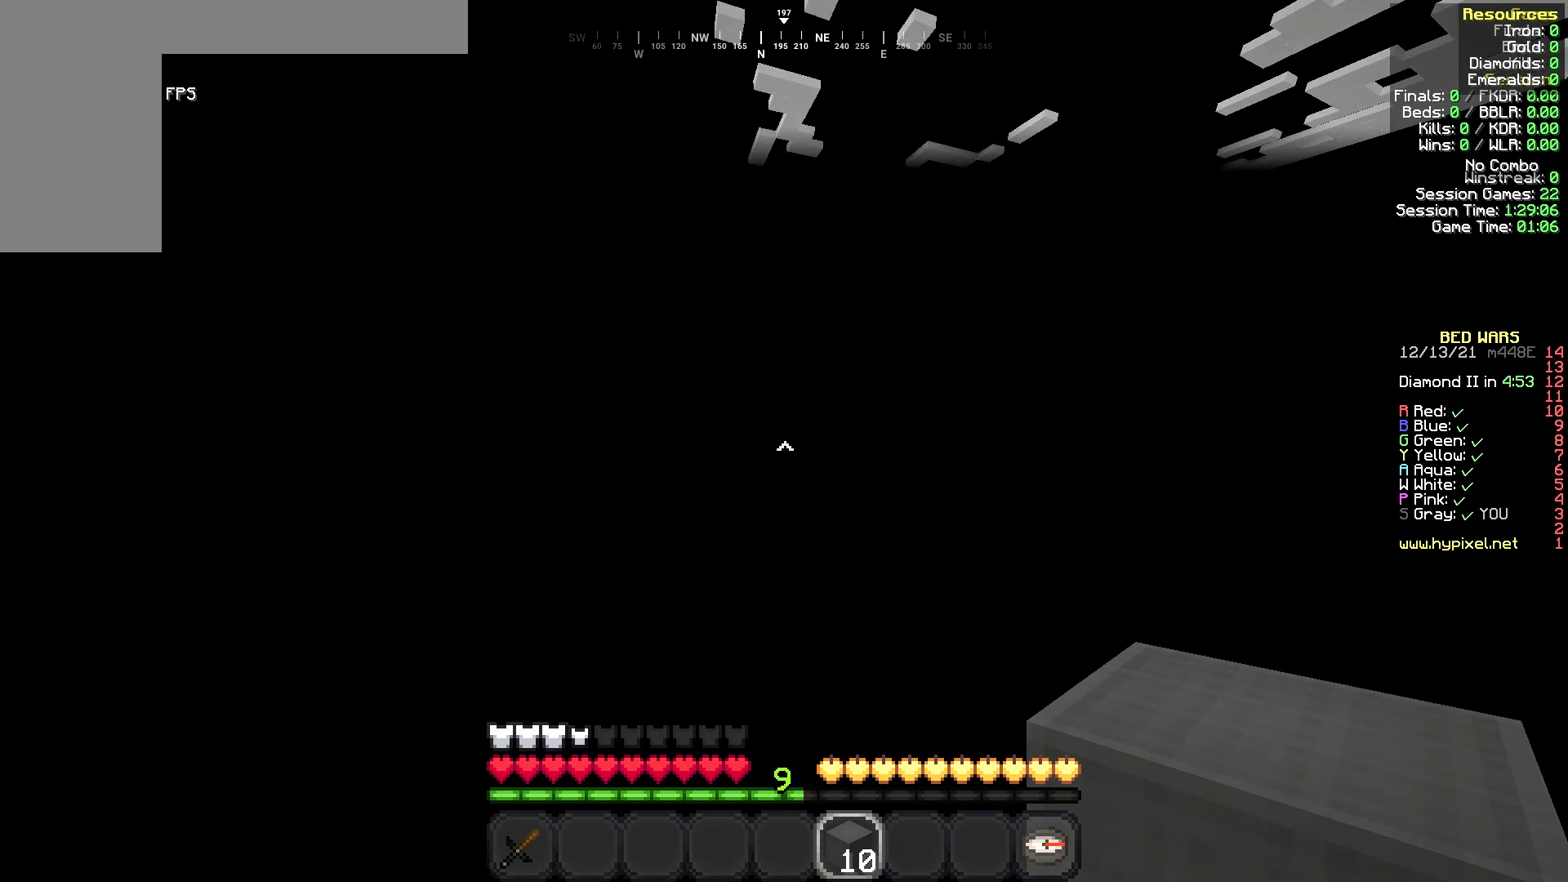
{"keys": [], "mouse": [], "events": [[500, "w", "up"]]}
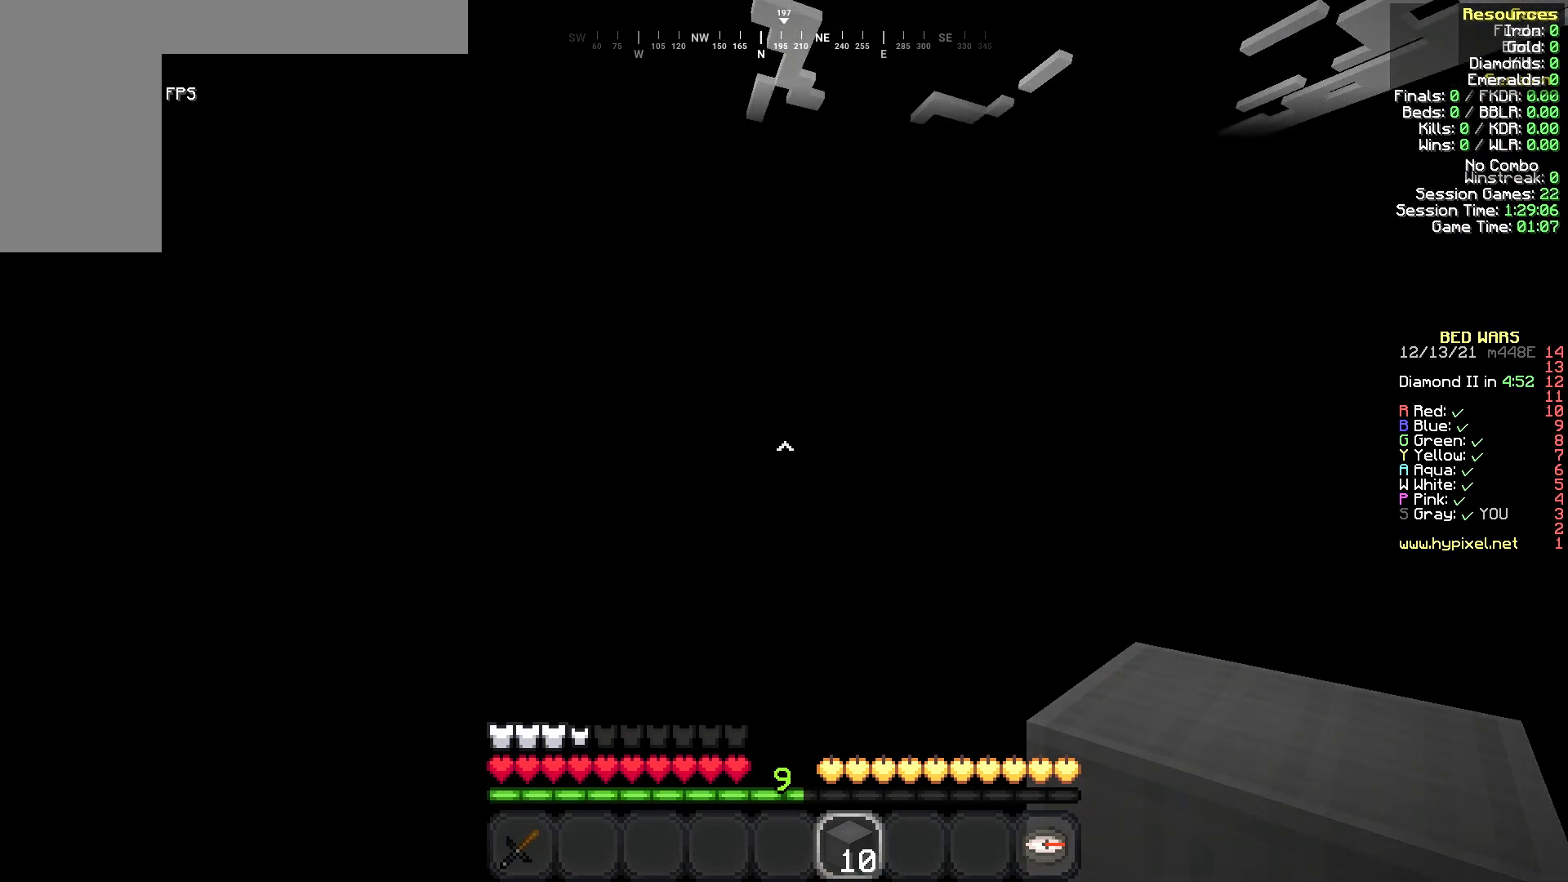
{"keys": ["d"], "mouse": [], "events": [[83, "d", "down"]]}